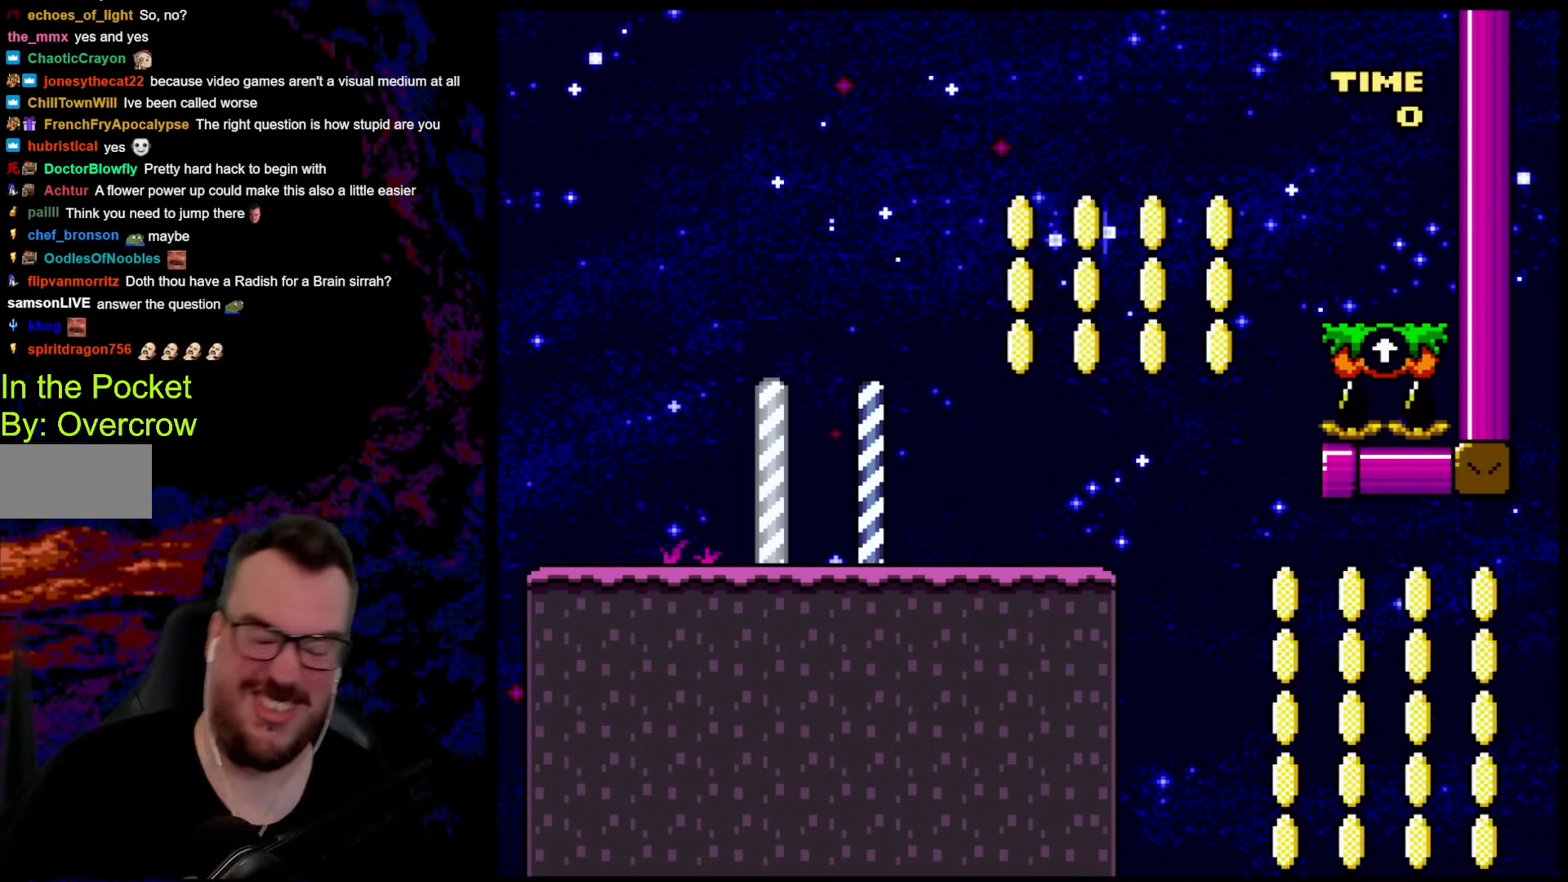
Gameplay with a controller (Nintendo layout); each line is a JSON object with the inputs held at the frame after it. "events" lists button and stick changes between this image and that frame as [ms after this image, input, new state], when the widget could be followed in between. Not read: L3 R3.
{"buttons": [], "events": [[17, "Y", "down"], [117, "Y", "up"]]}
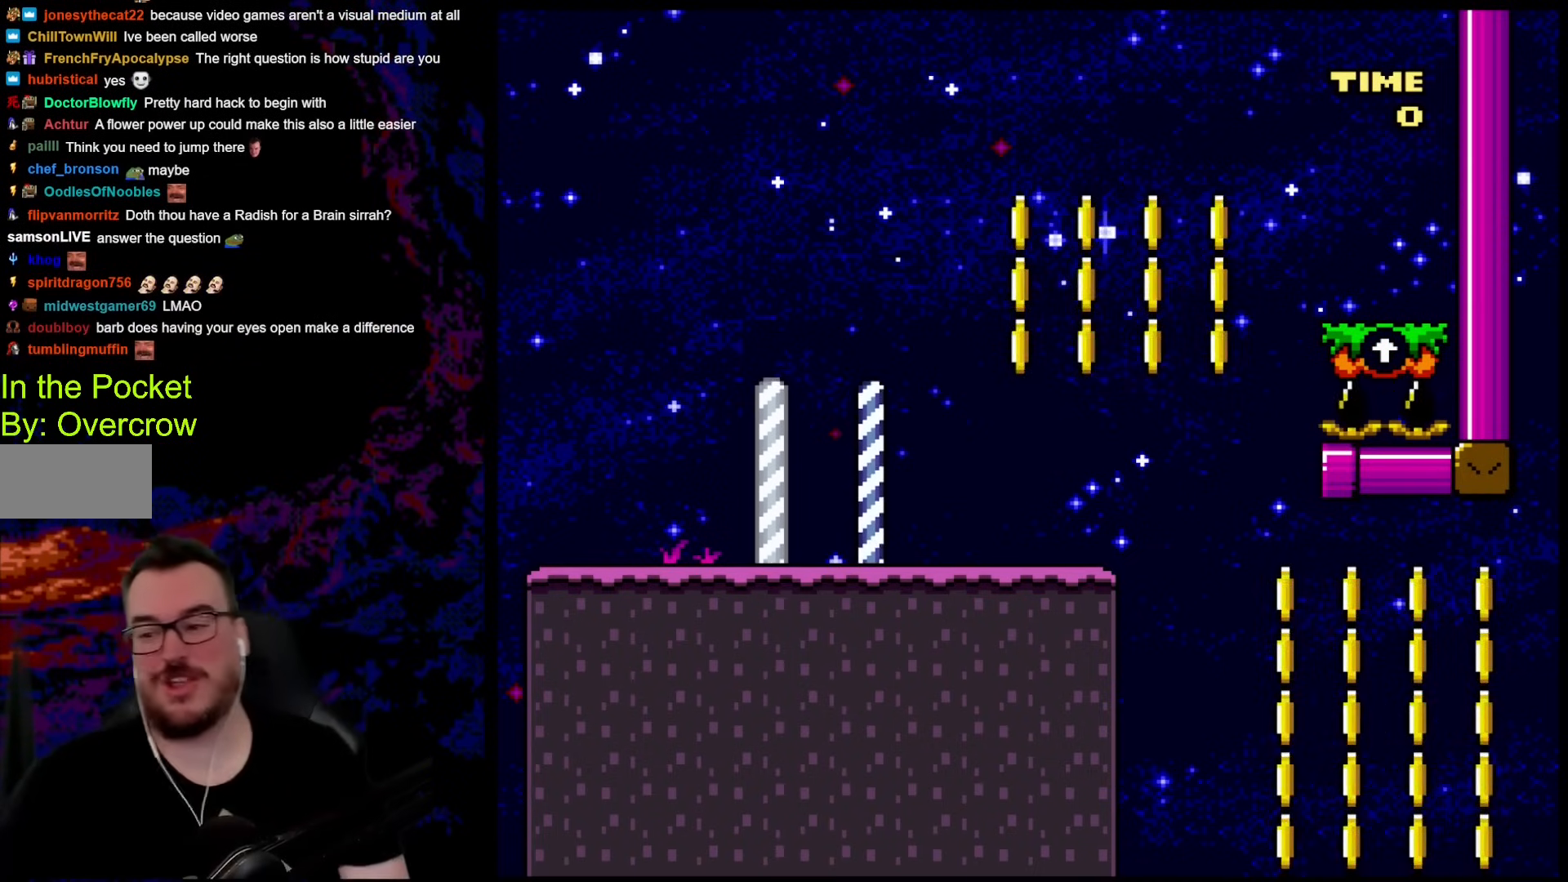
{"buttons": [], "events": []}
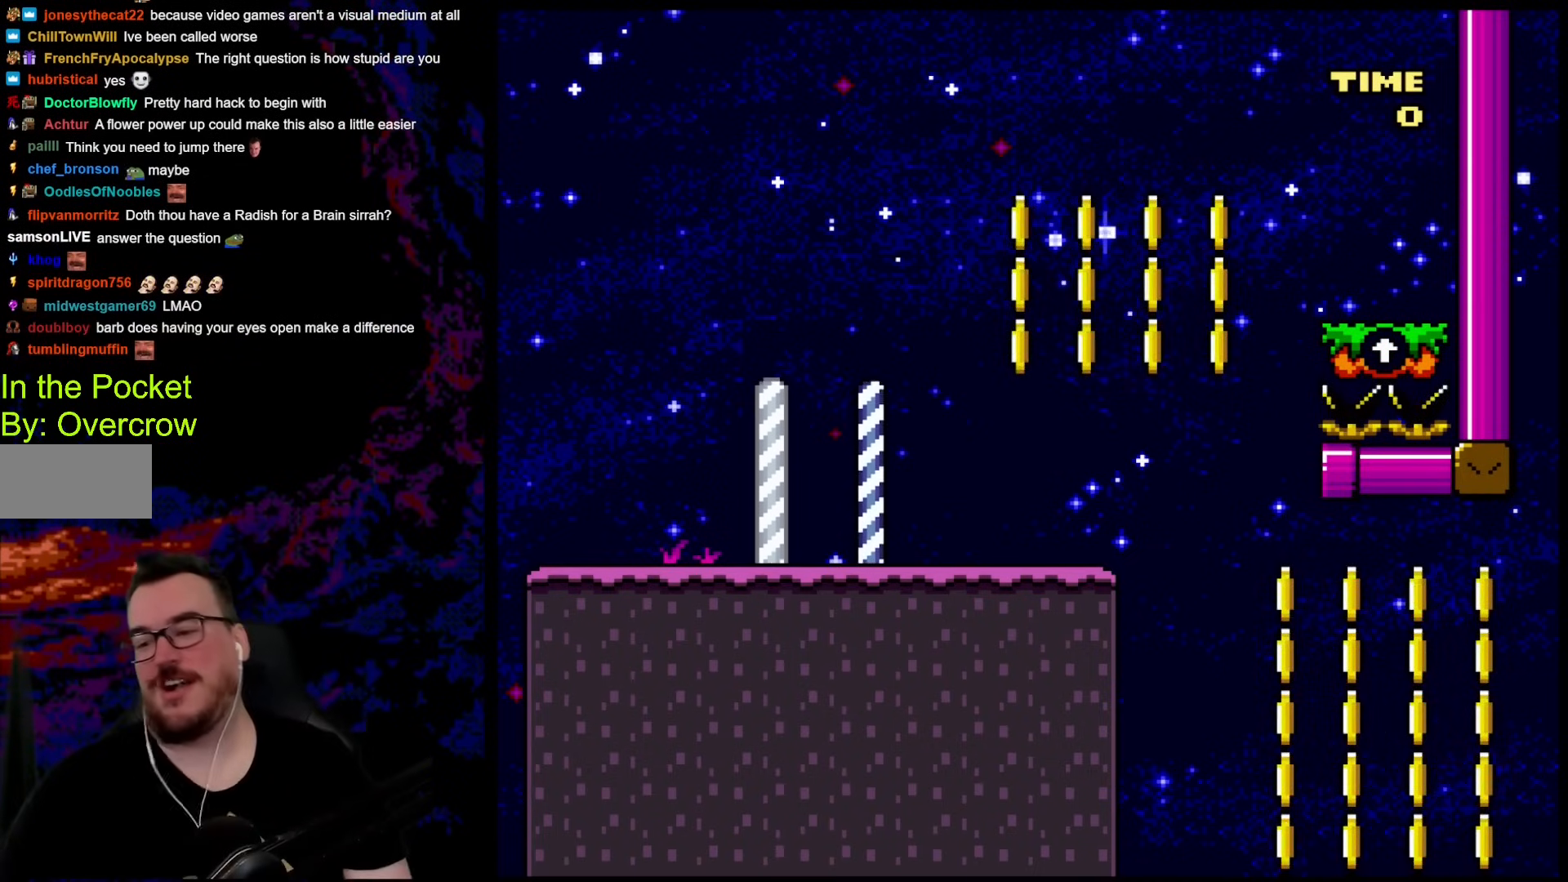
{"buttons": ["Y"], "events": [[235, "Y", "down"]]}
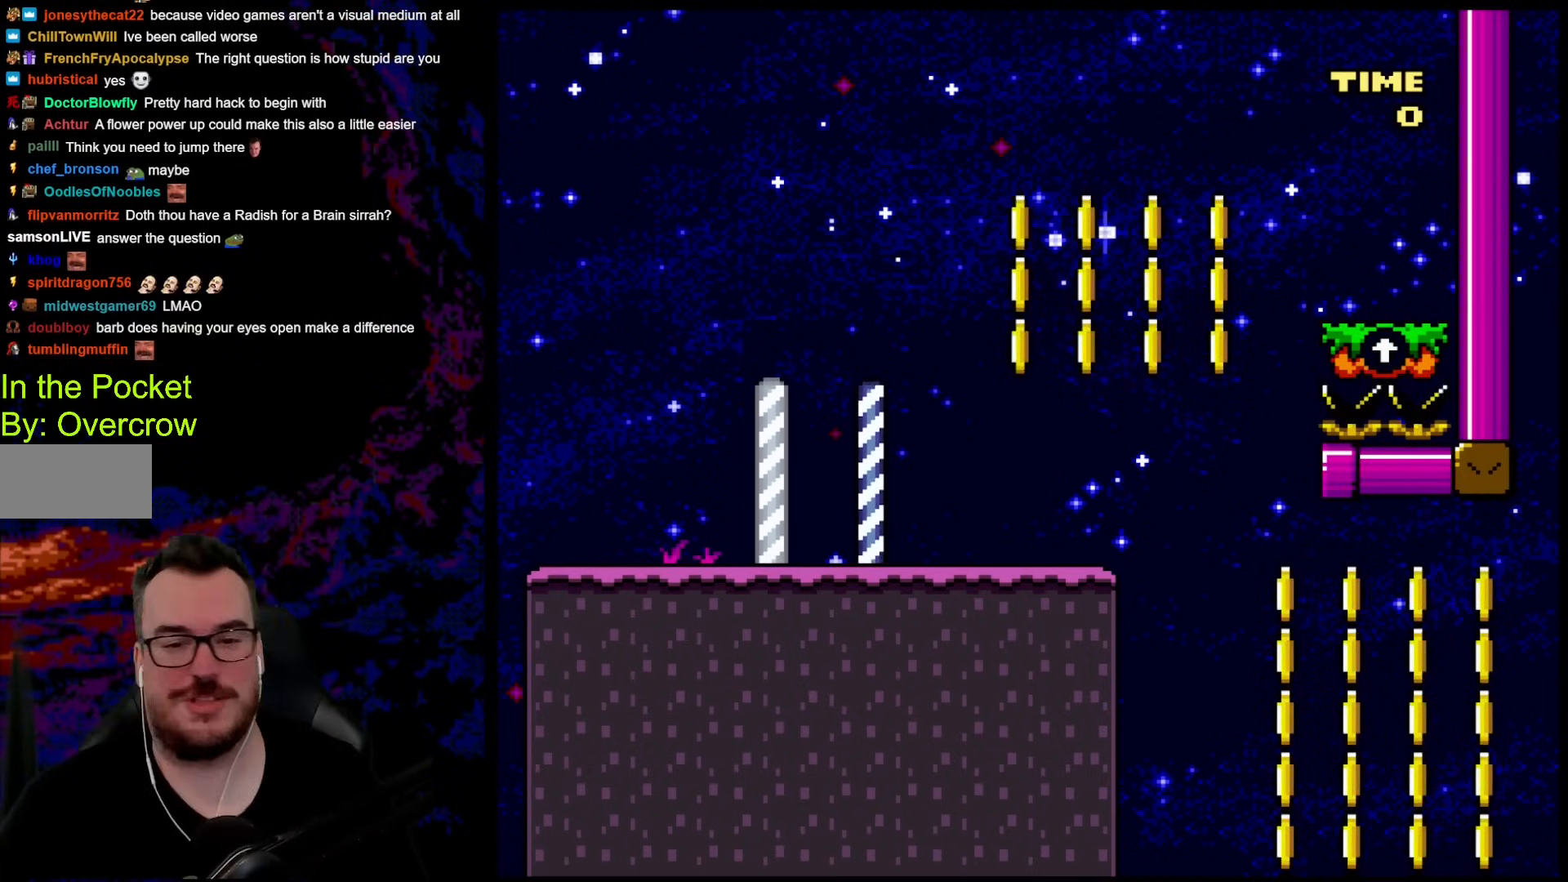
{"buttons": ["B", "Y", "DPAD_RIGHT"], "events": [[33, "DPAD_RIGHT", "down"], [268, "B", "down"]]}
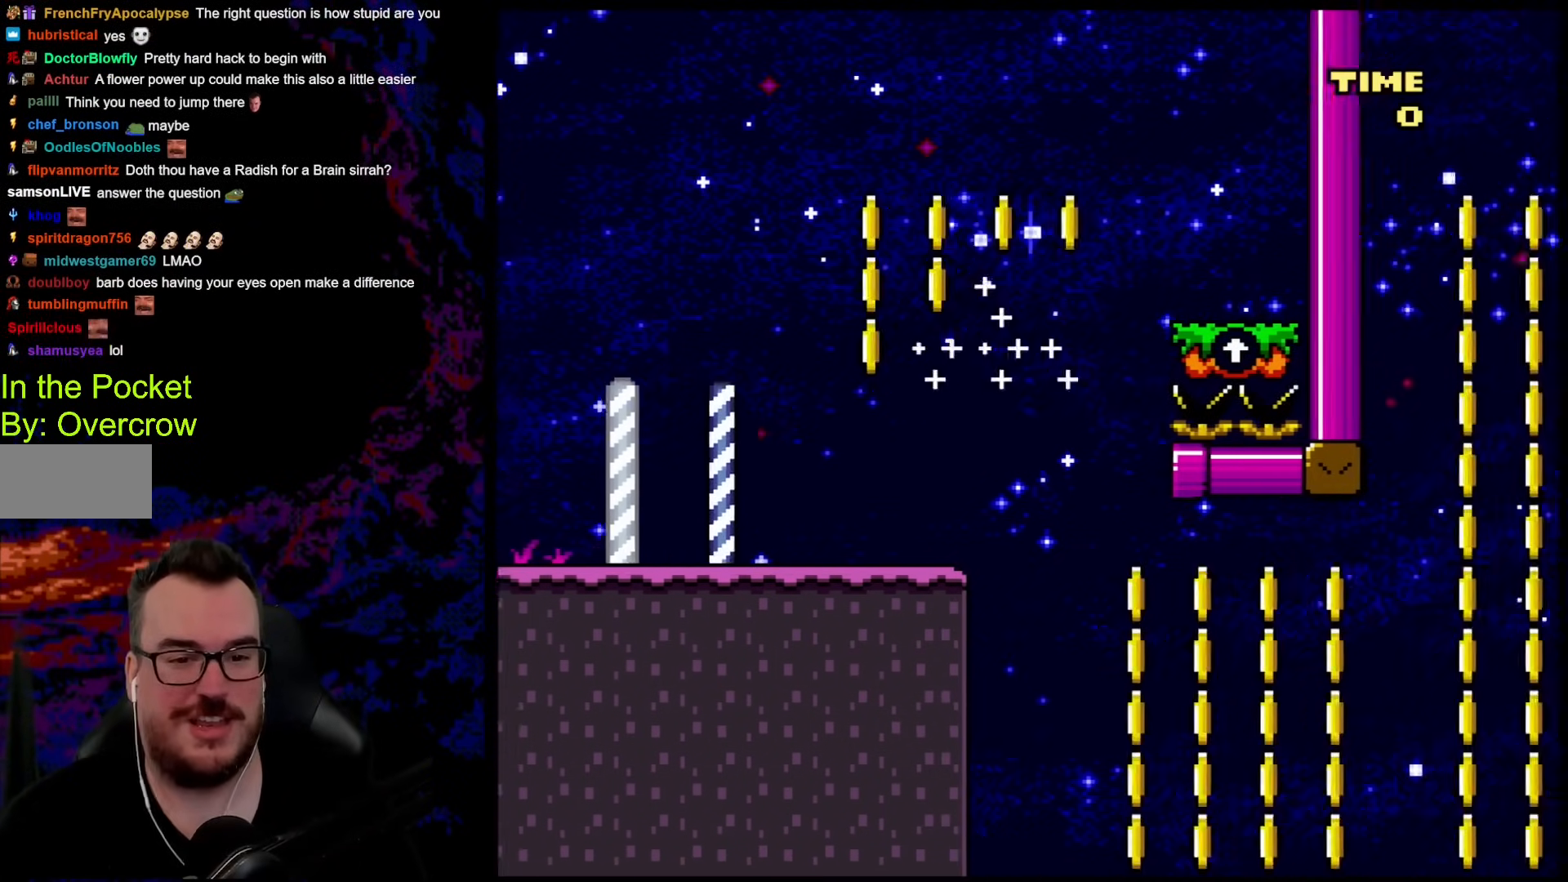
{"buttons": ["Y", "DPAD_LEFT"], "events": [[200, "DPAD_DOWN", "down"], [217, "B", "up"], [217, "DPAD_DOWN", "up"], [217, "DPAD_LEFT", "down"], [217, "DPAD_RIGHT", "up"], [367, "B", "down"], [484, "B", "up"]]}
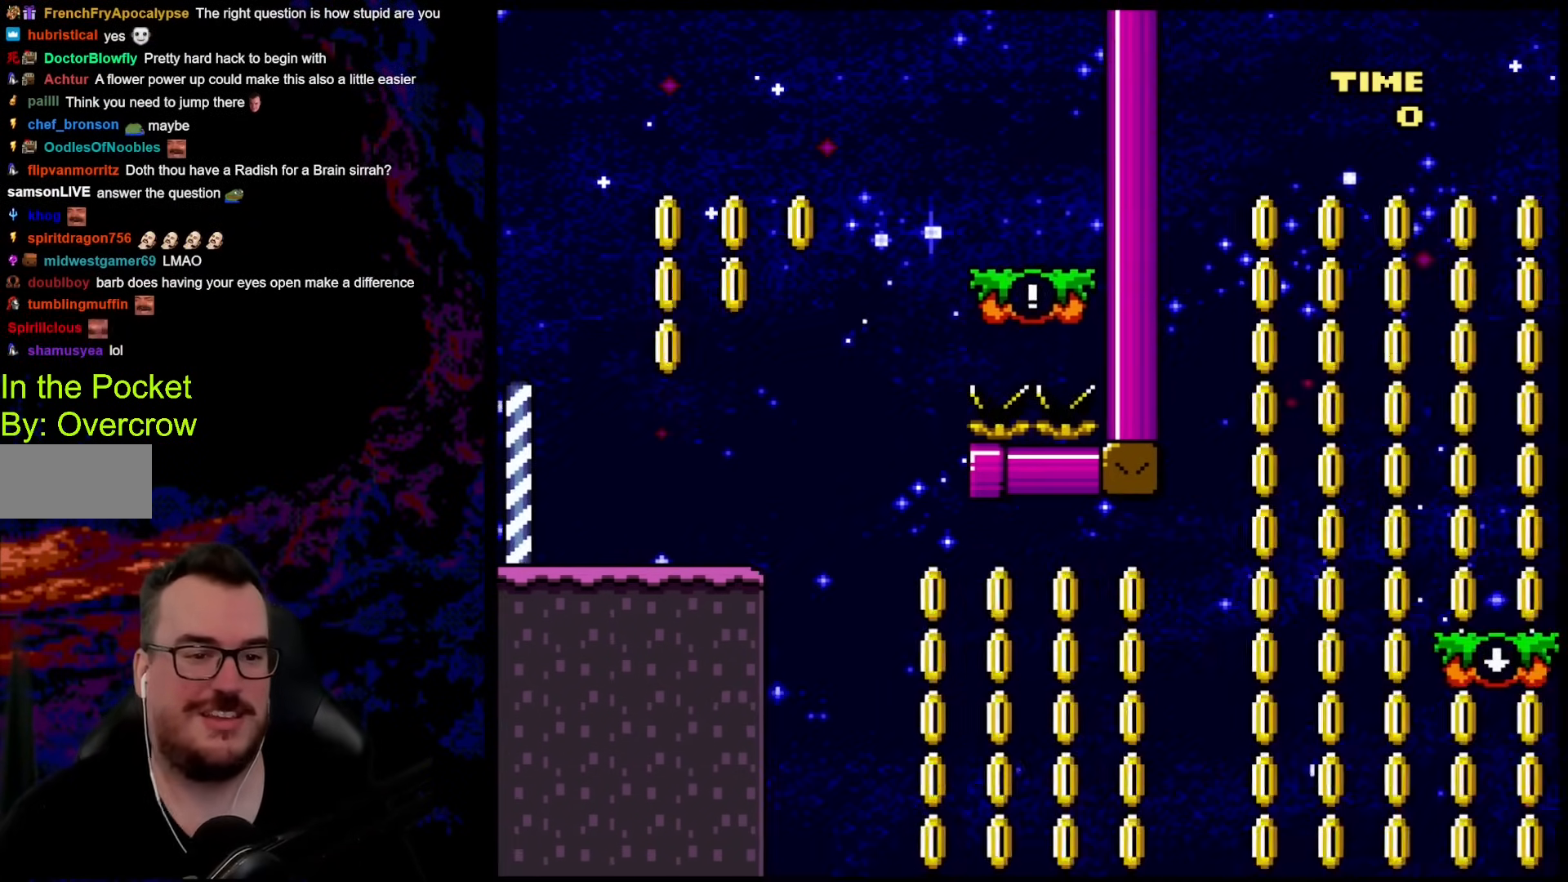
{"buttons": ["Y", "DPAD_RIGHT"], "events": [[435, "DPAD_DOWN", "down"], [435, "DPAD_LEFT", "up"], [435, "DPAD_RIGHT", "down"], [452, "DPAD_DOWN", "up"]]}
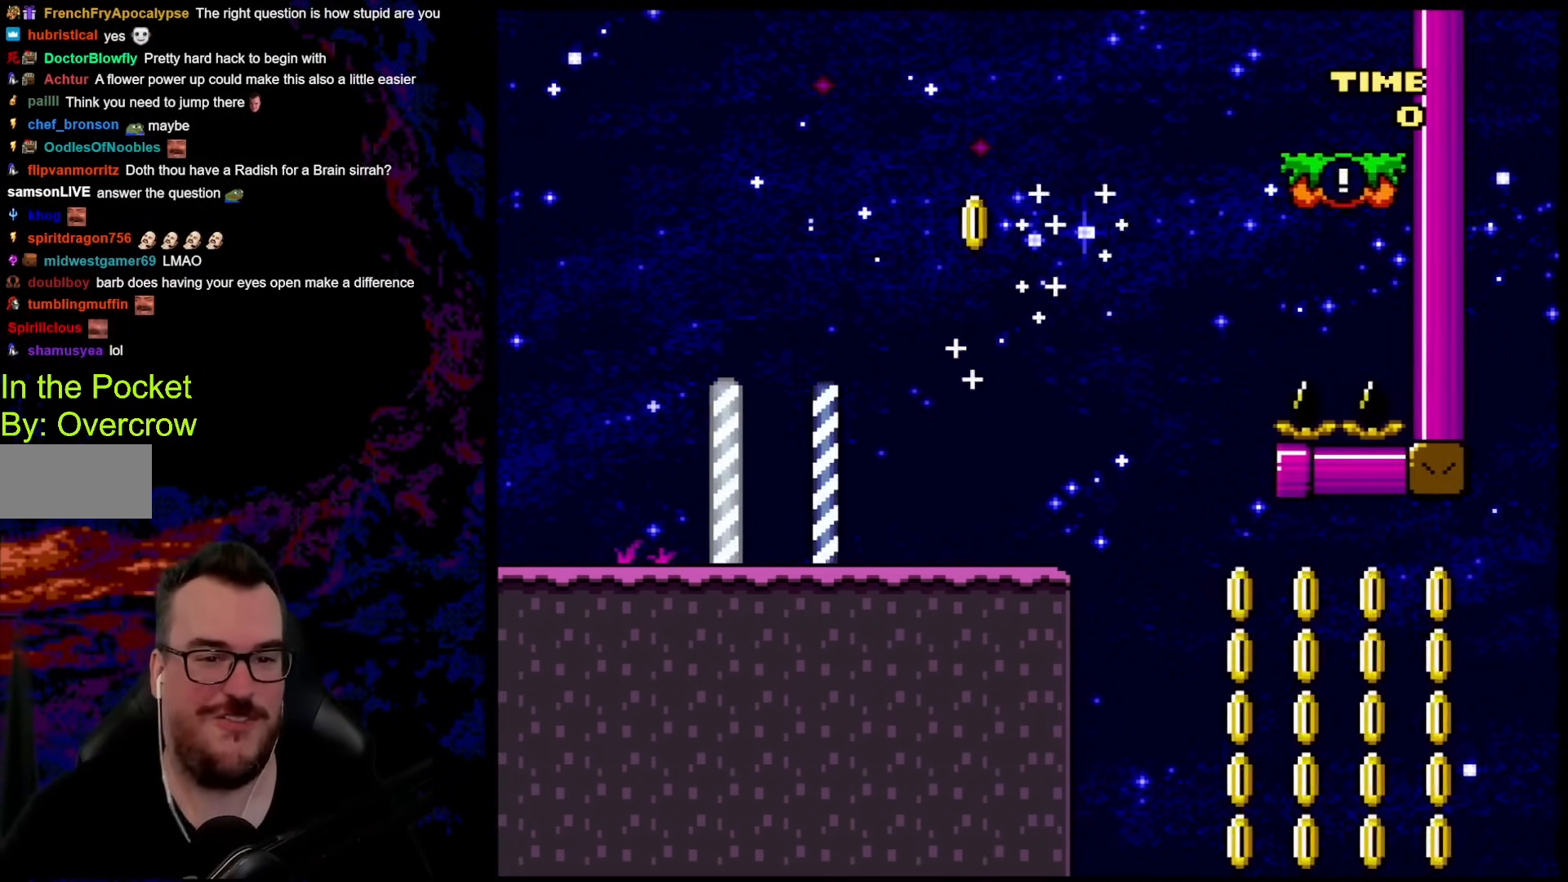
{"buttons": ["Y"], "events": [[67, "DPAD_RIGHT", "up"]]}
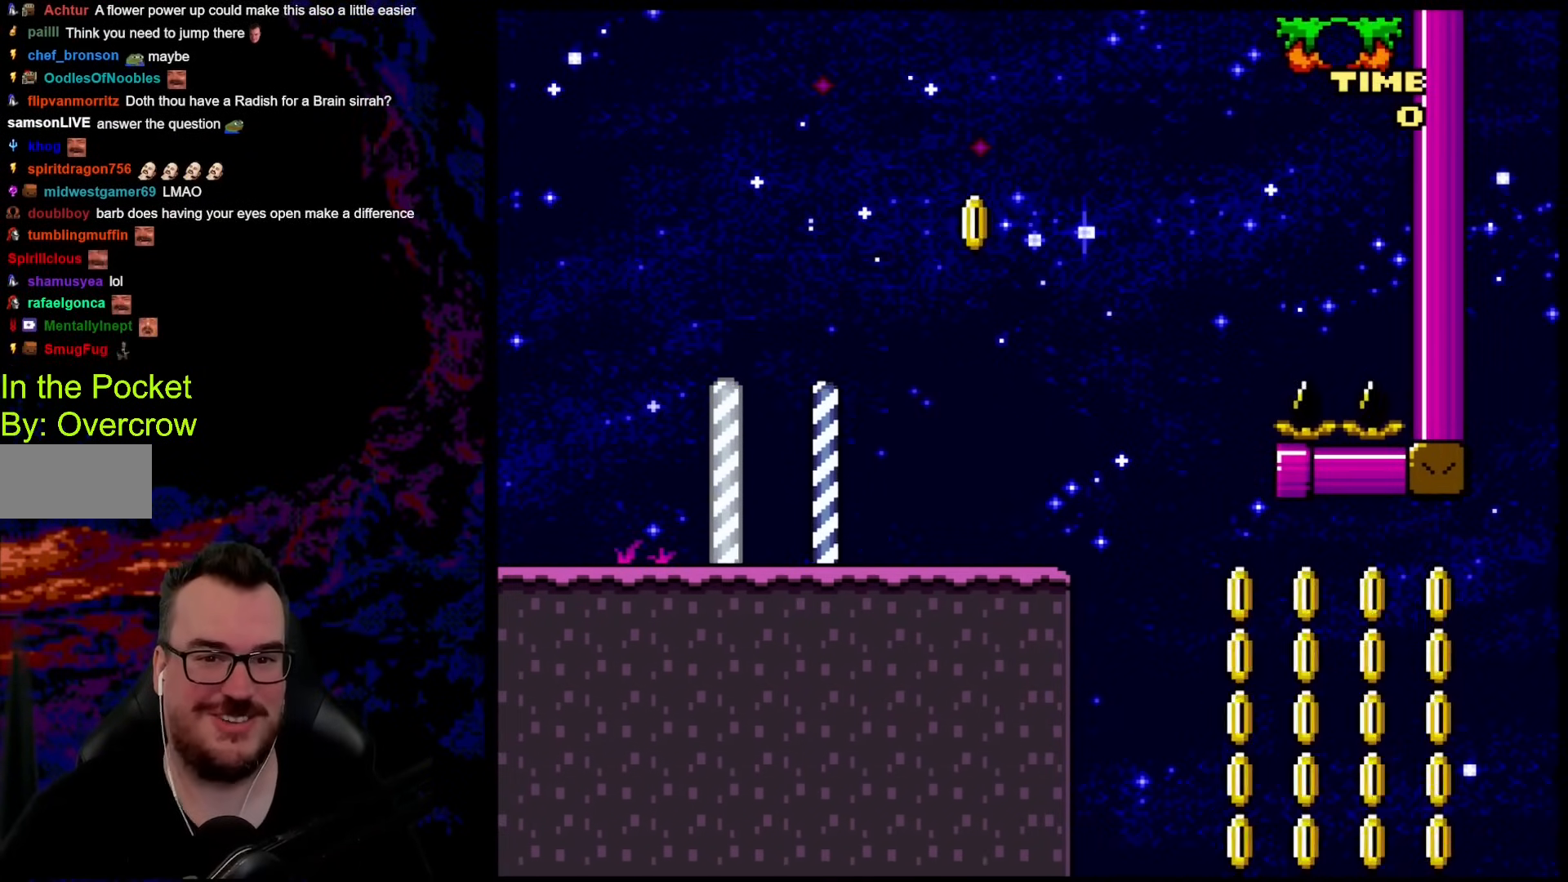
{"buttons": ["B", "Y", "DPAD_RIGHT"], "events": [[418, "B", "down"], [452, "DPAD_RIGHT", "down"]]}
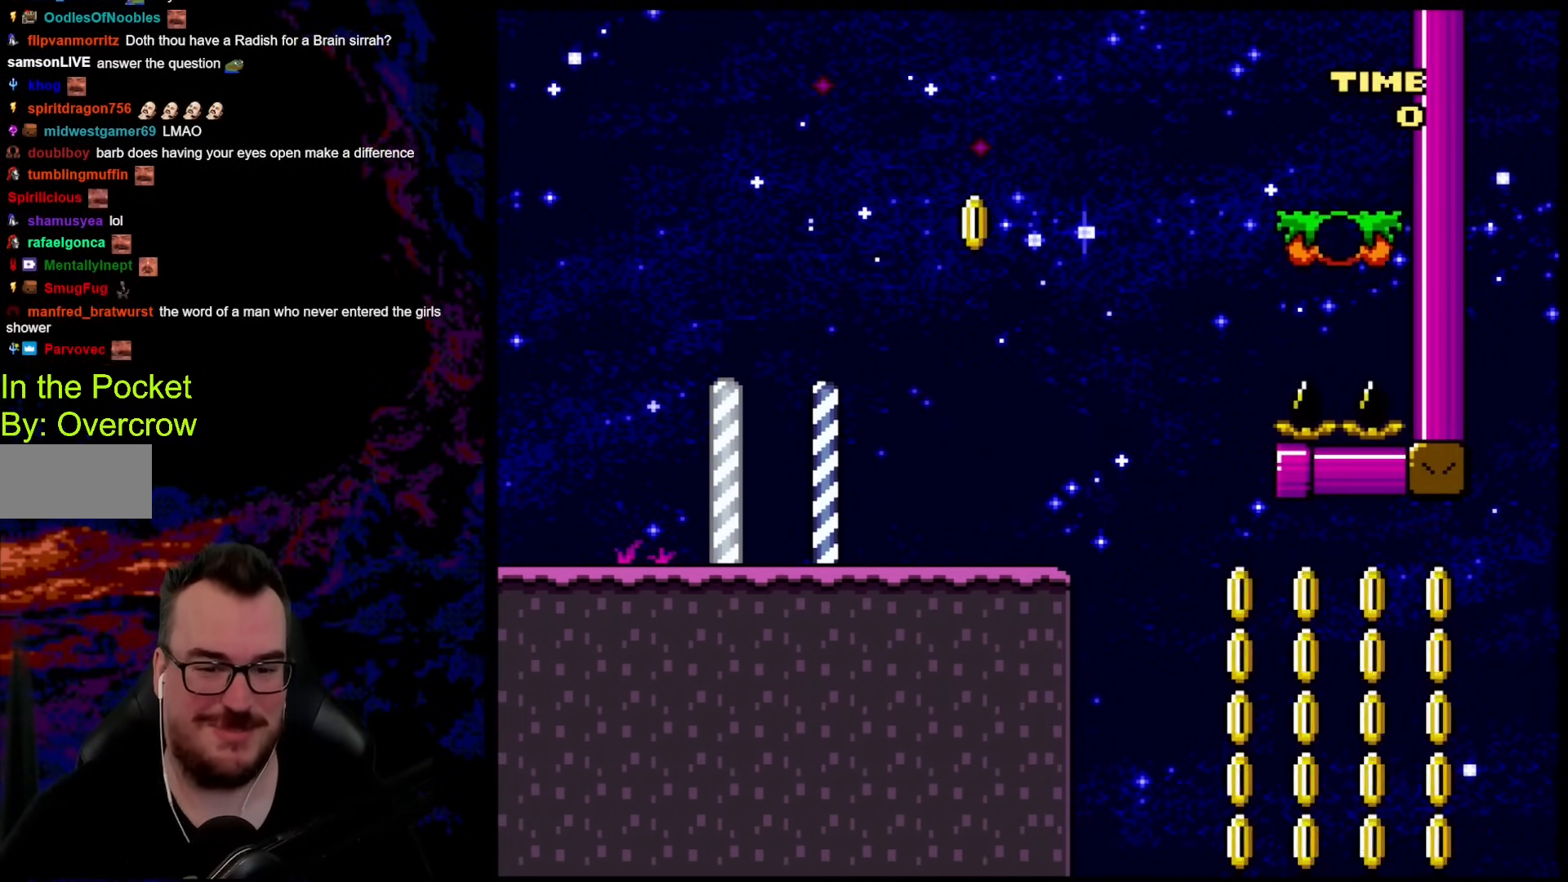
{"buttons": ["Y", "DPAD_RIGHT"], "events": [[33, "B", "up"]]}
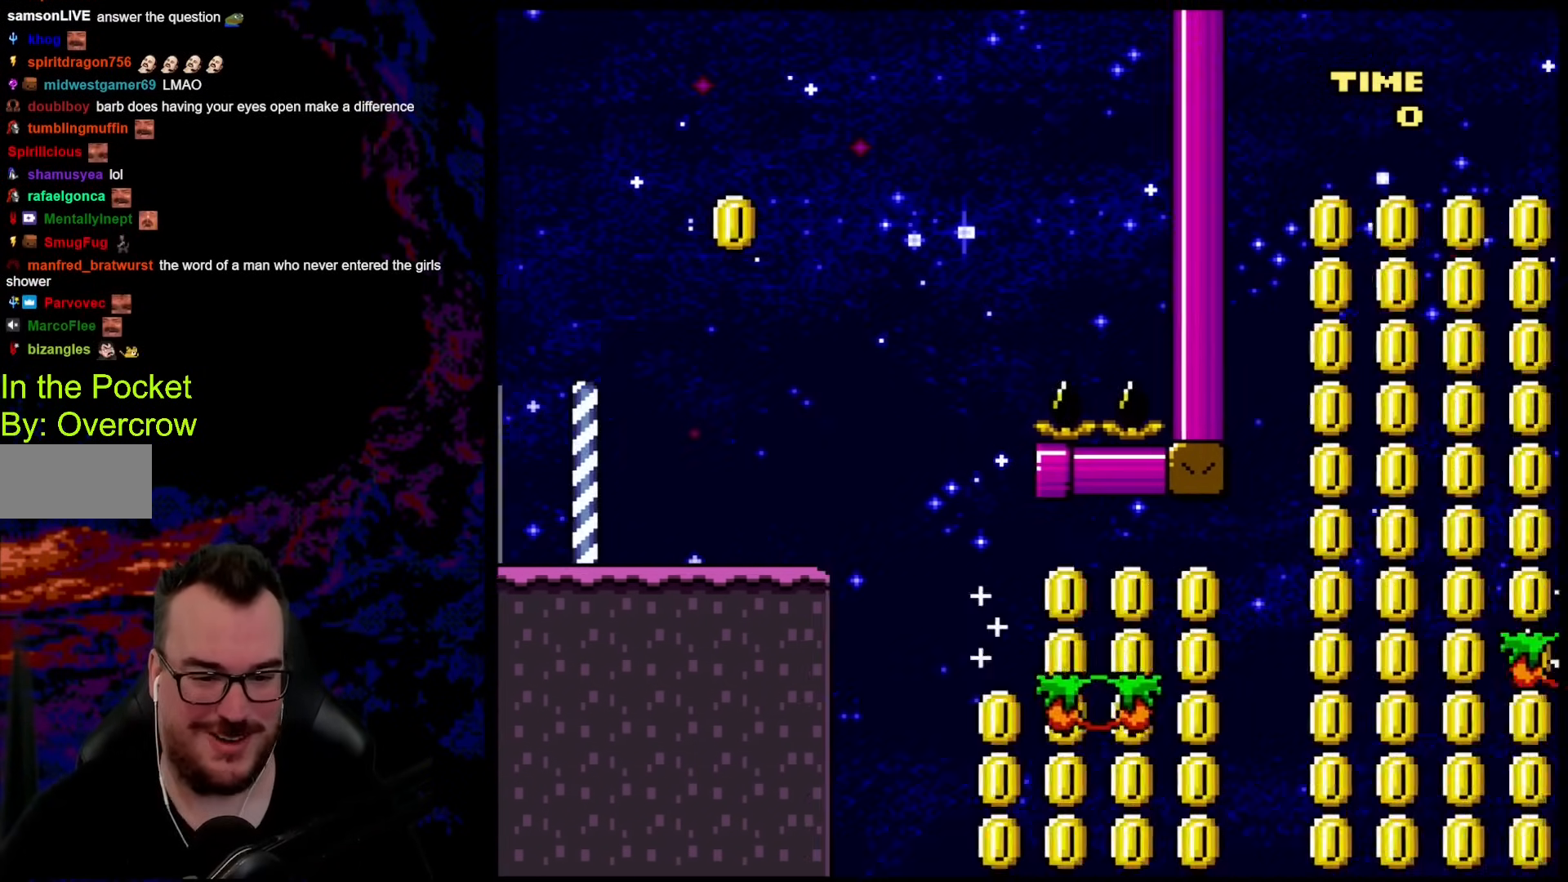
{"buttons": ["B", "Y", "DPAD_RIGHT"], "events": [[234, "B", "down"]]}
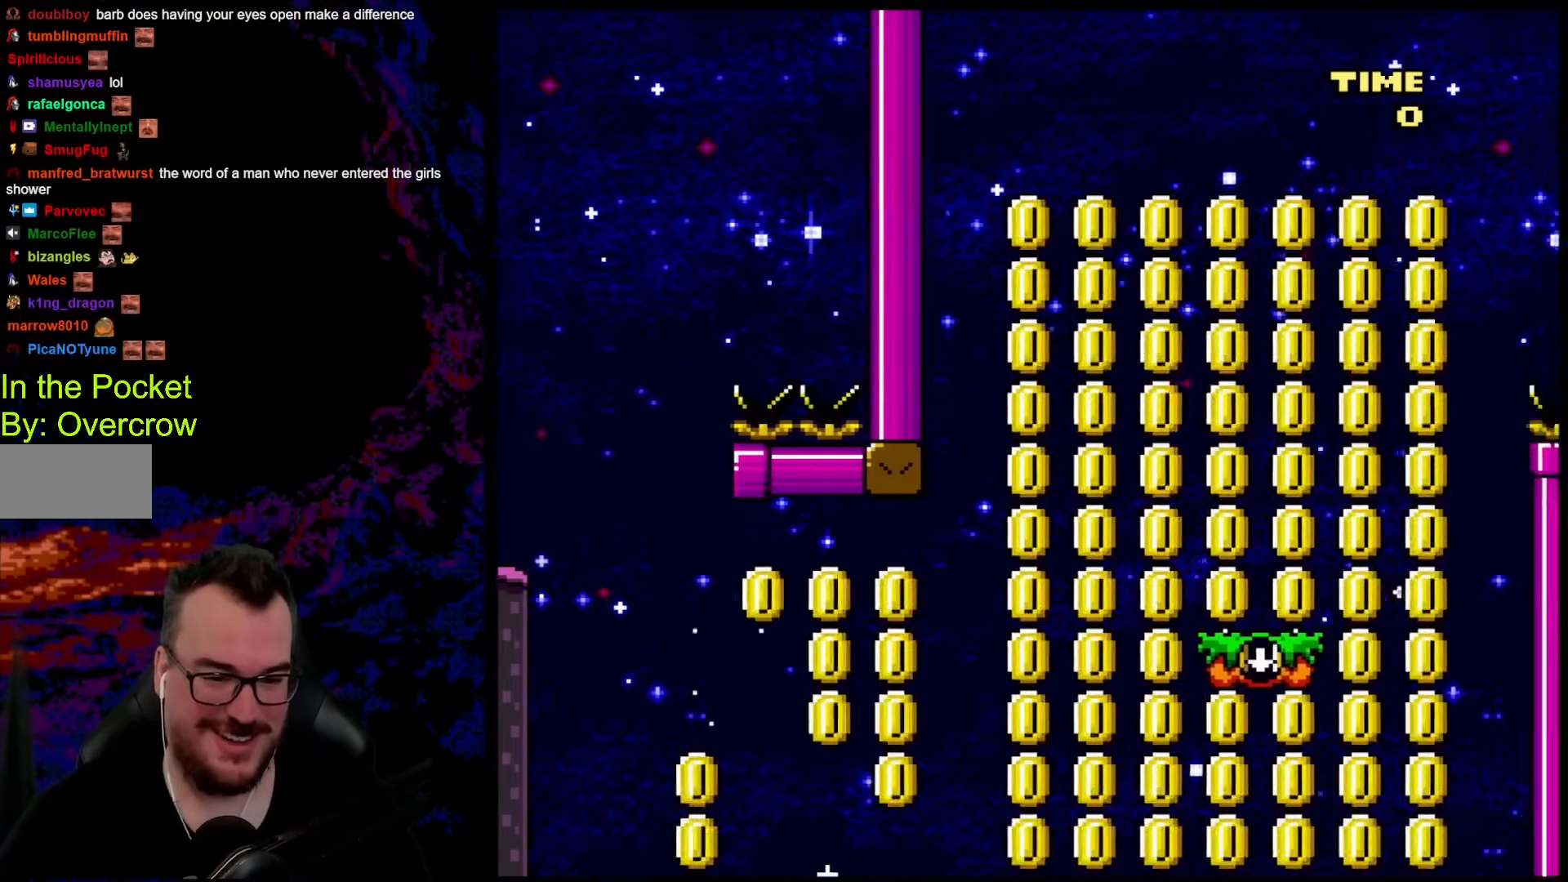
{"buttons": ["Y", "DPAD_RIGHT"], "events": [[335, "B", "up"]]}
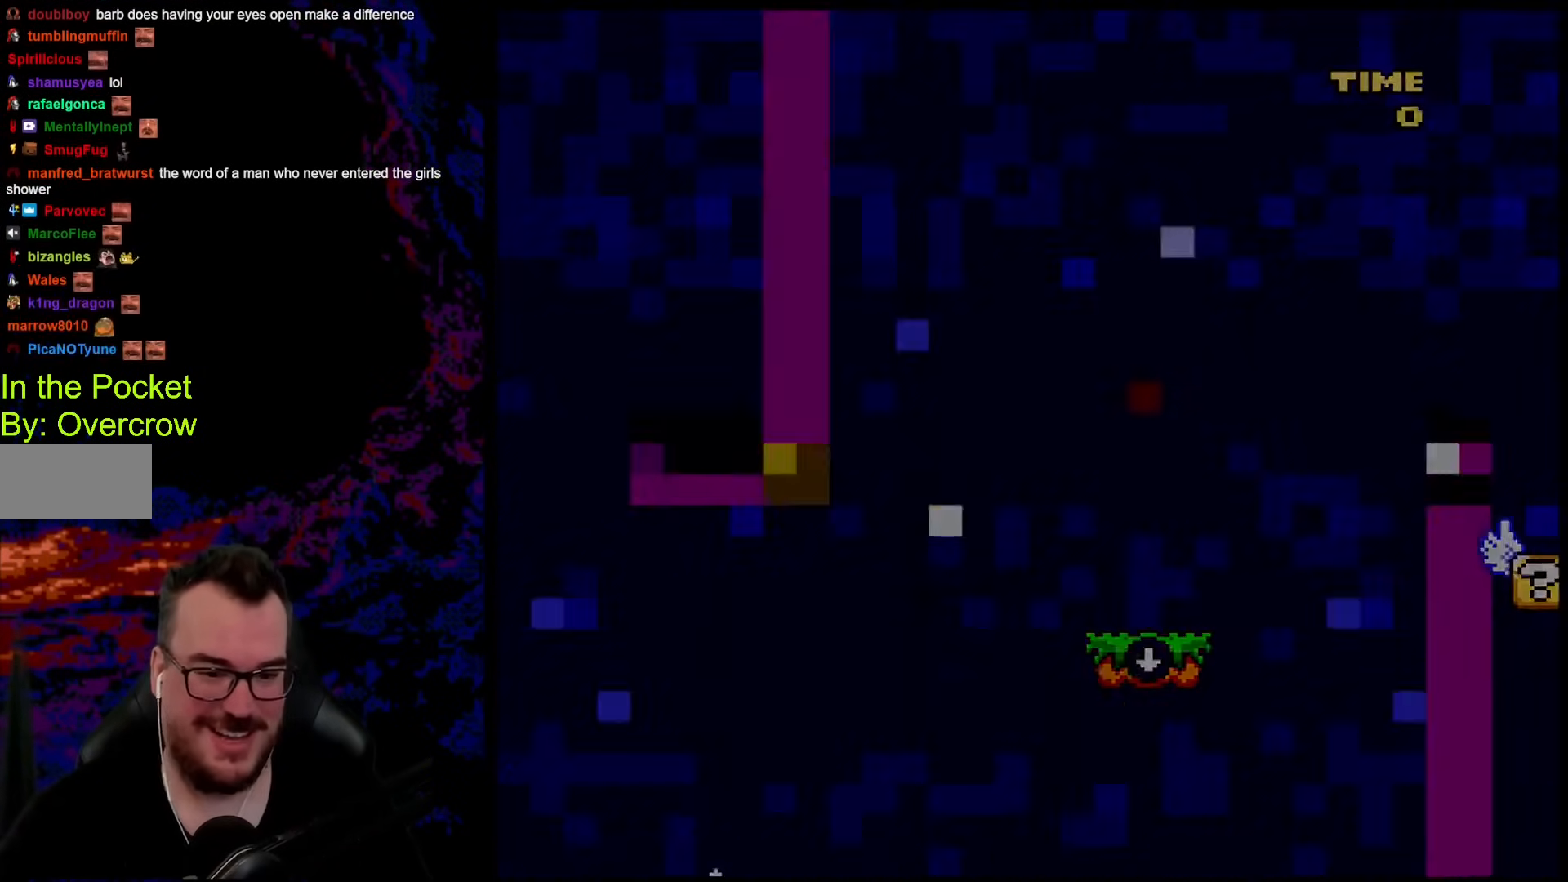
{"buttons": [], "events": [[17, "DPAD_DOWN", "down"], [33, "DPAD_DOWN", "up"], [33, "DPAD_LEFT", "down"], [33, "DPAD_RIGHT", "up"], [184, "DPAD_LEFT", "up"], [418, "Y", "up"]]}
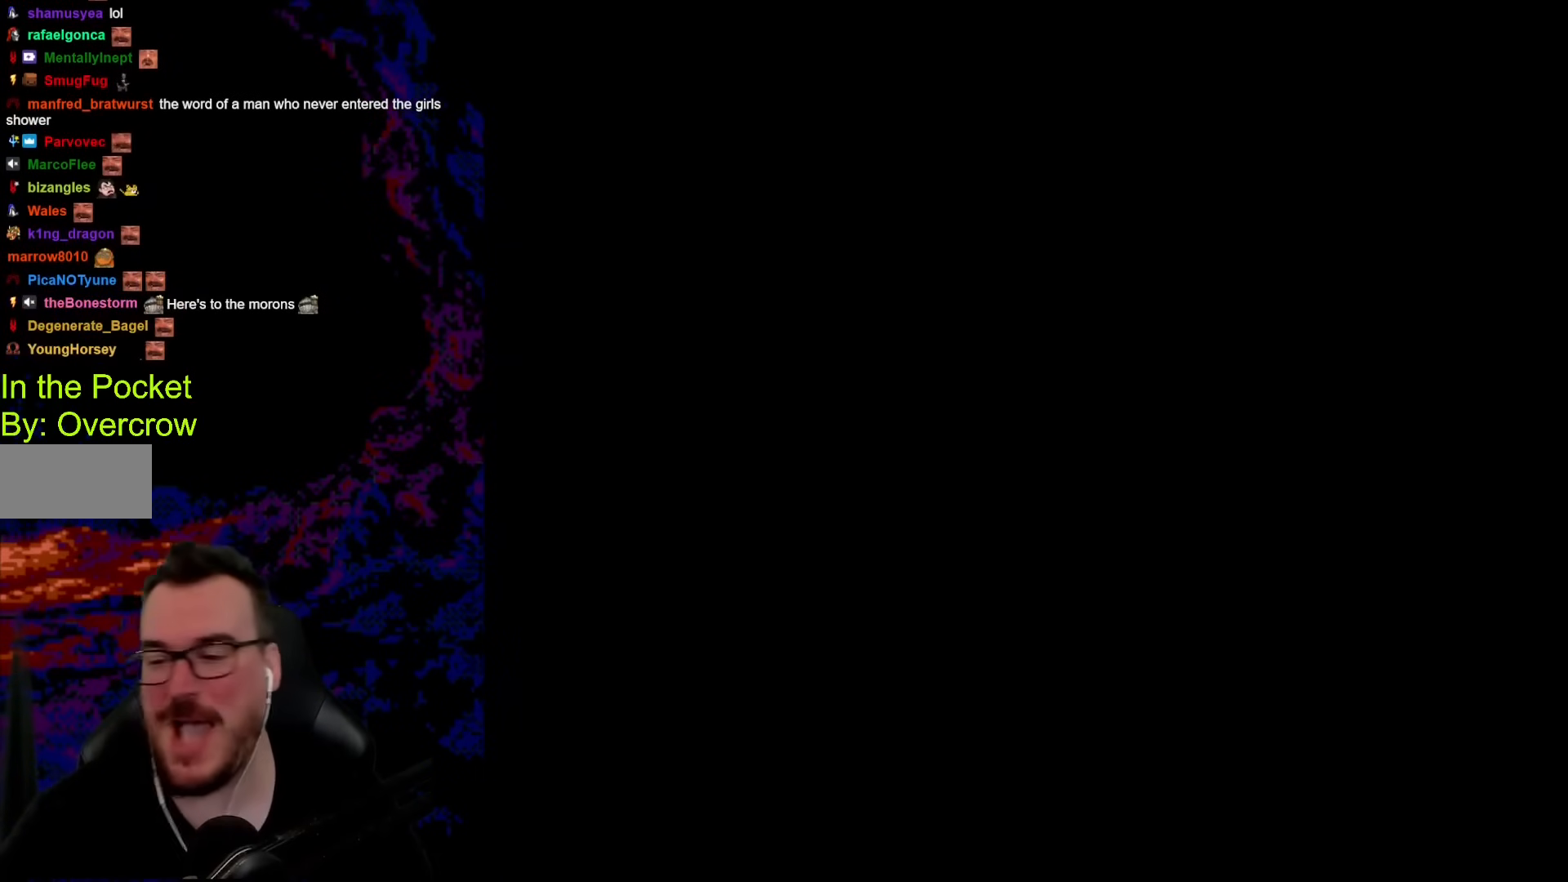
{"buttons": [], "events": []}
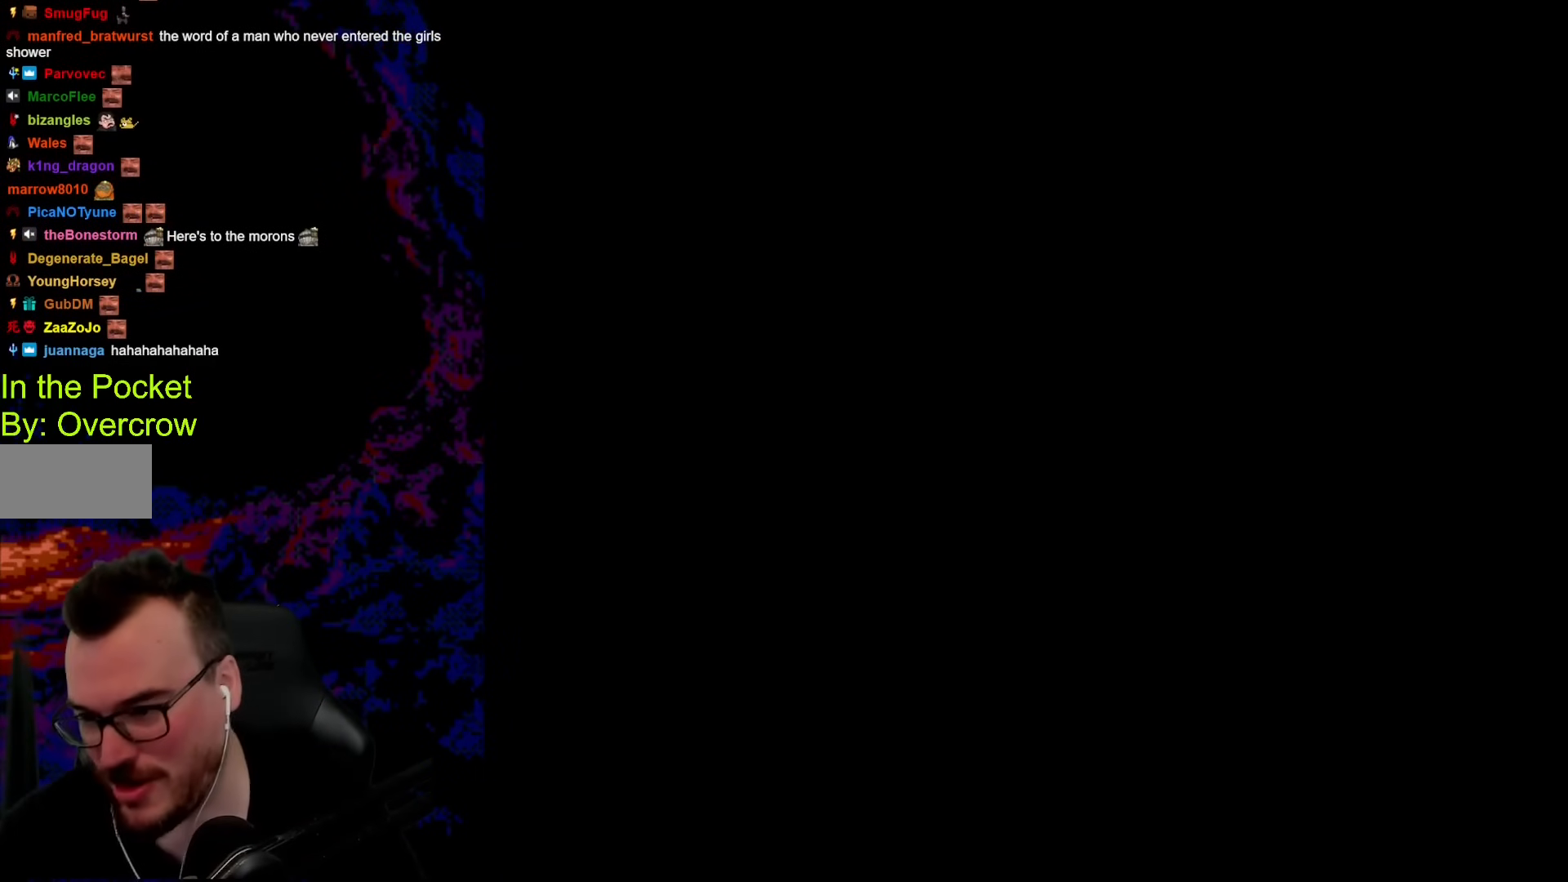
{"buttons": ["Y"], "events": [[251, "Y", "down"]]}
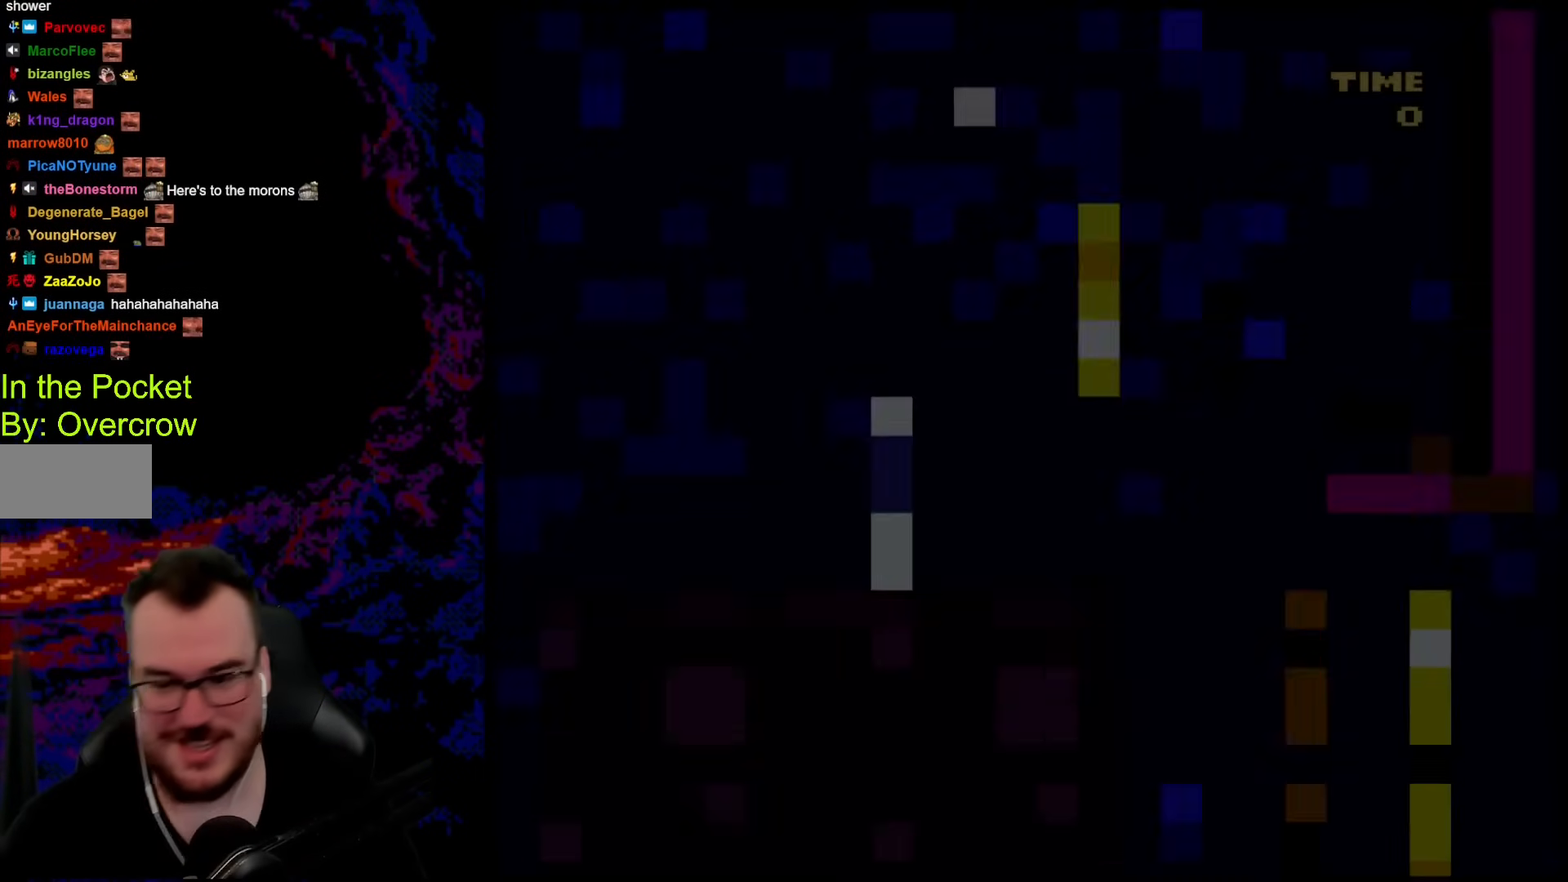
{"buttons": ["Y", "DPAD_RIGHT"], "events": [[484, "DPAD_RIGHT", "down"]]}
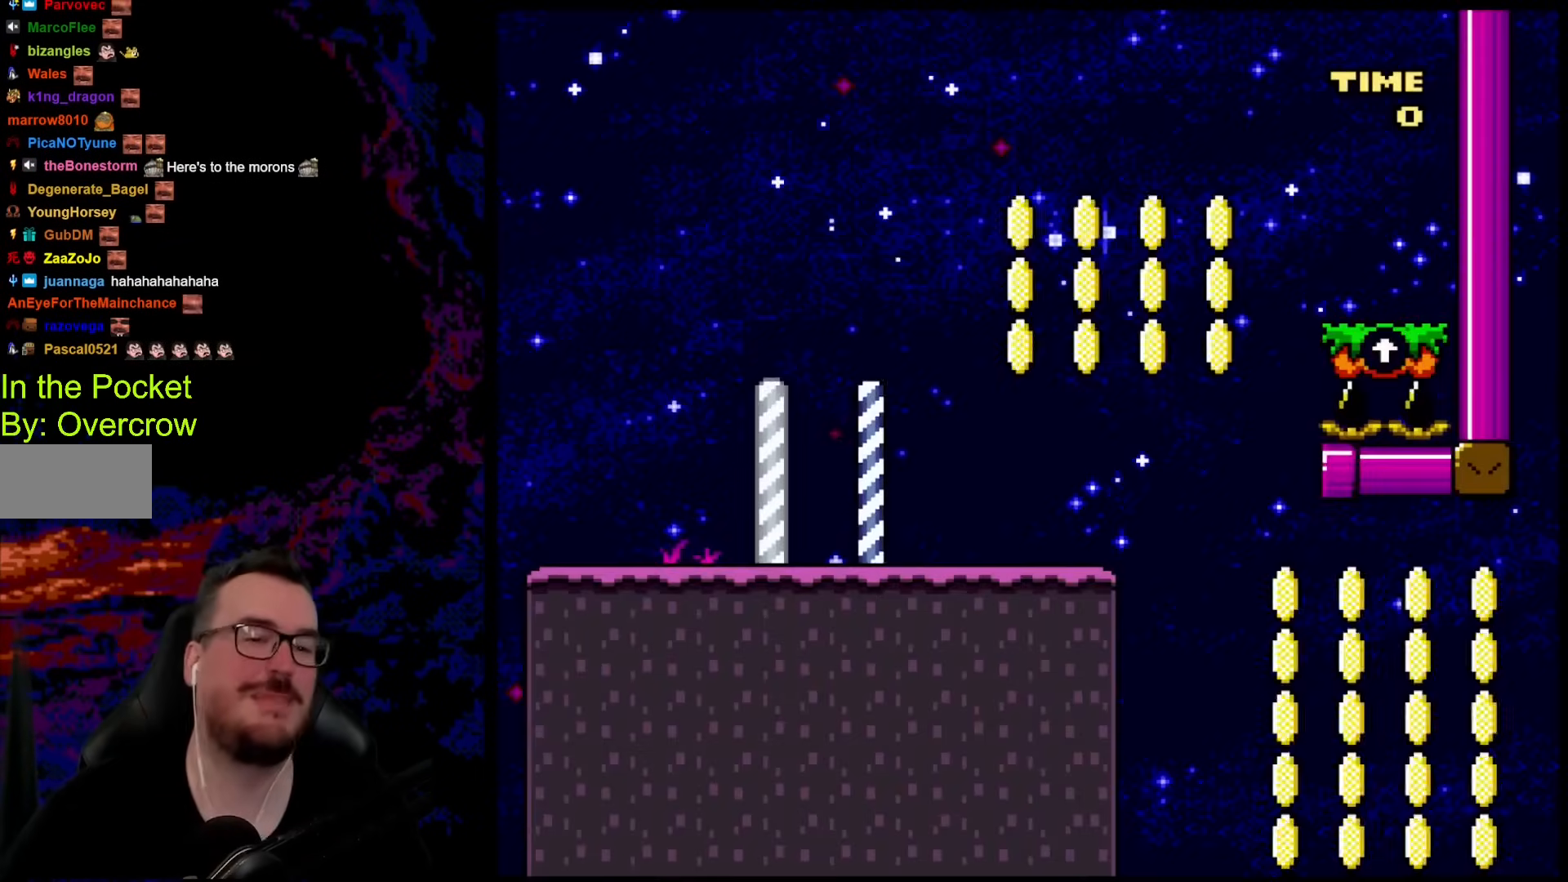
{"buttons": ["B", "Y", "DPAD_UP", "DPAD_RIGHT"], "events": [[301, "B", "down"], [502, "DPAD_UP", "down"]]}
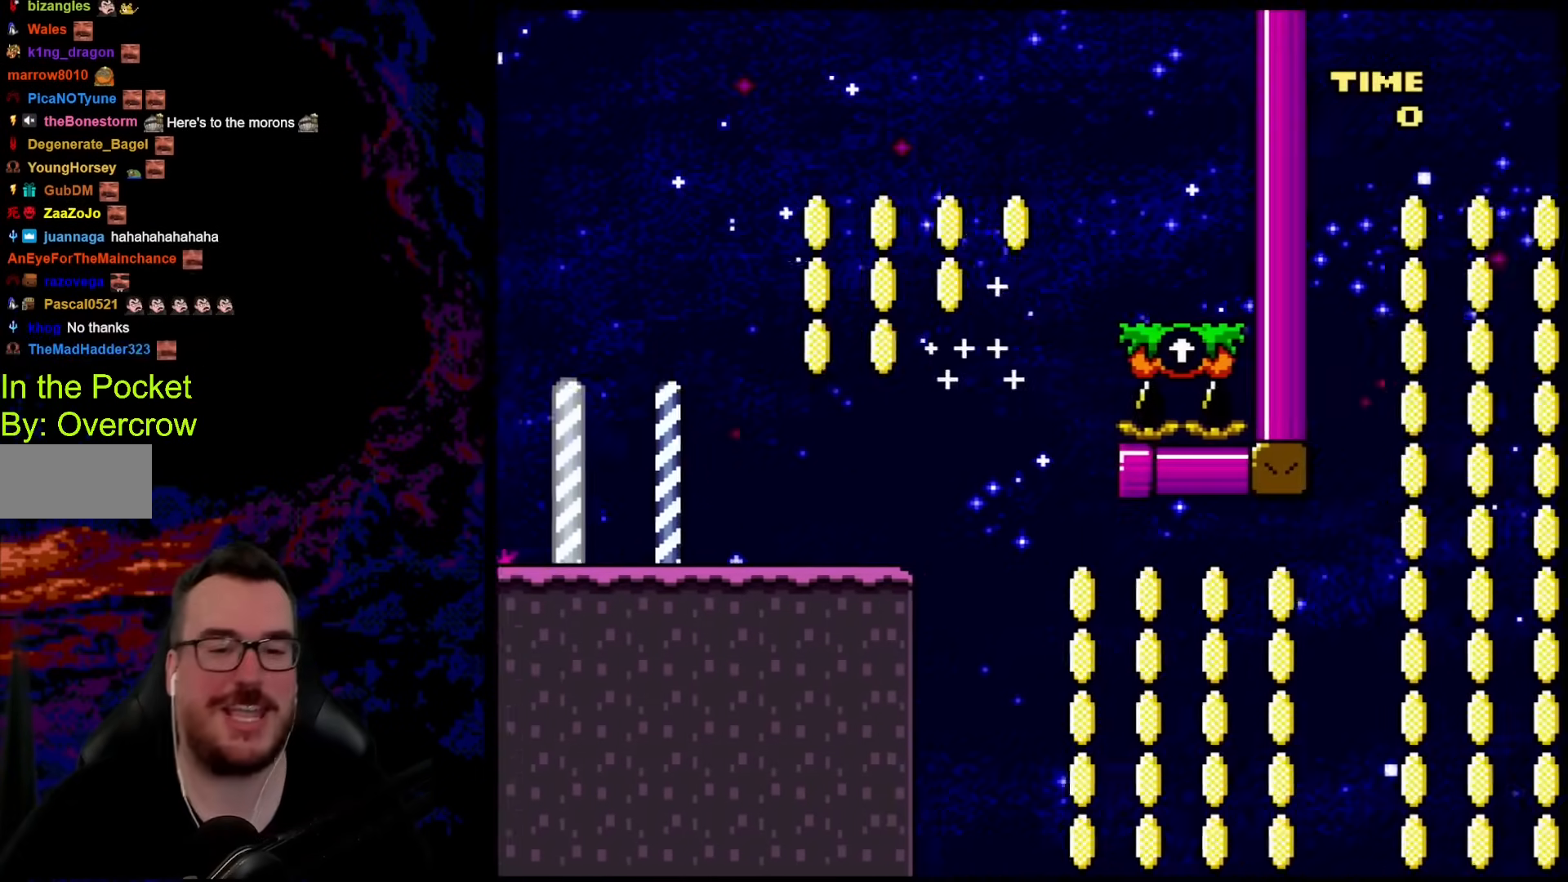
{"buttons": ["B", "Y", "DPAD_LEFT"], "events": [[83, "DPAD_UP", "up"], [217, "B", "up"], [234, "DPAD_RIGHT", "up"], [250, "DPAD_LEFT", "down"], [401, "B", "down"]]}
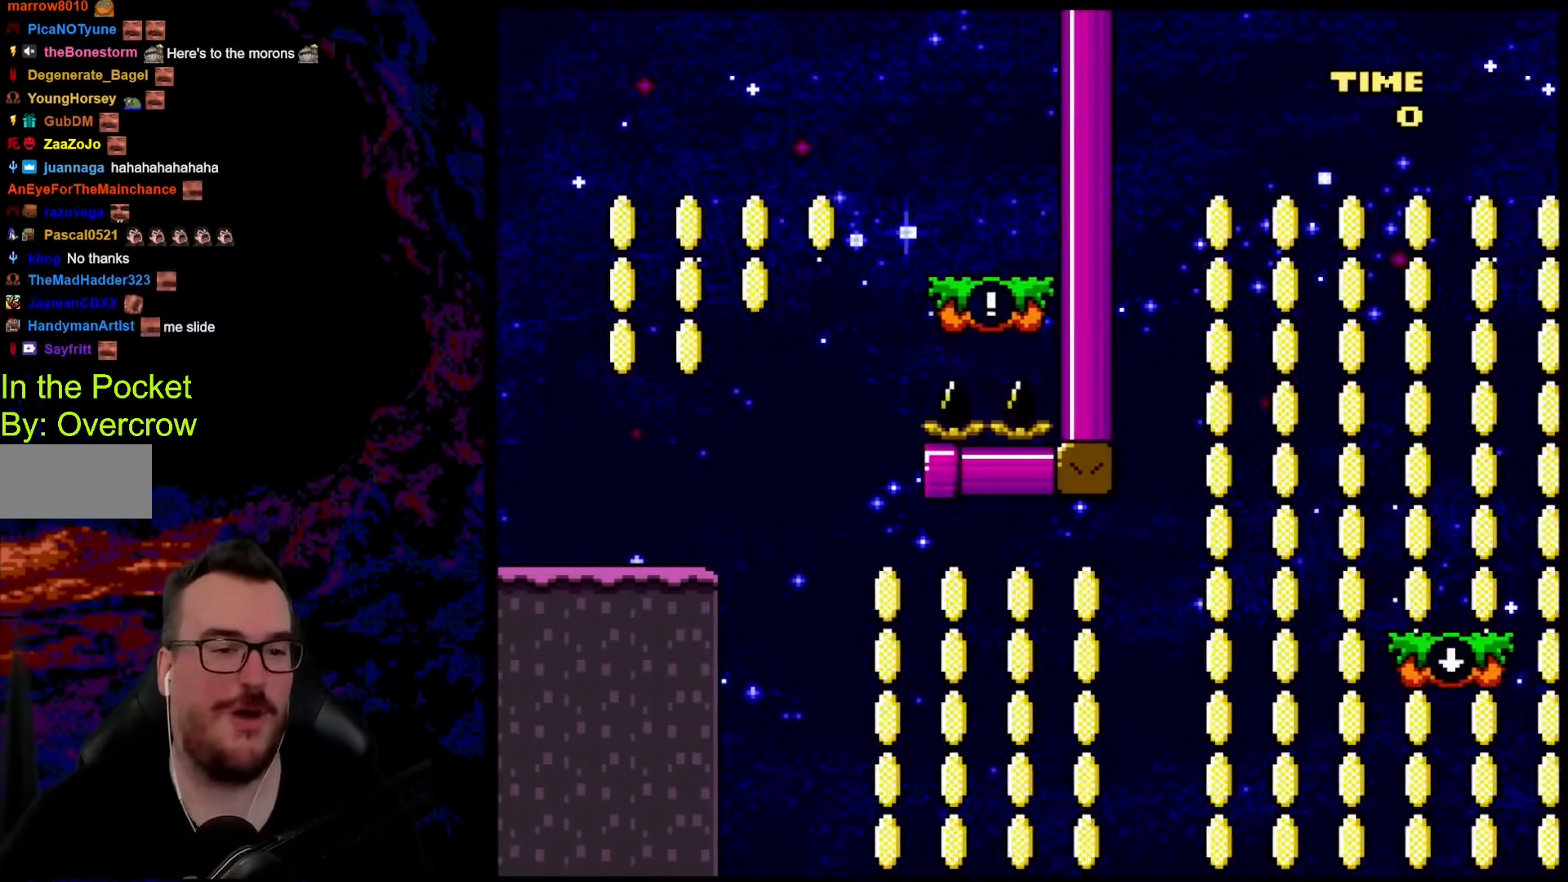
{"buttons": ["Y", "DPAD_LEFT"], "events": [[134, "B", "up"]]}
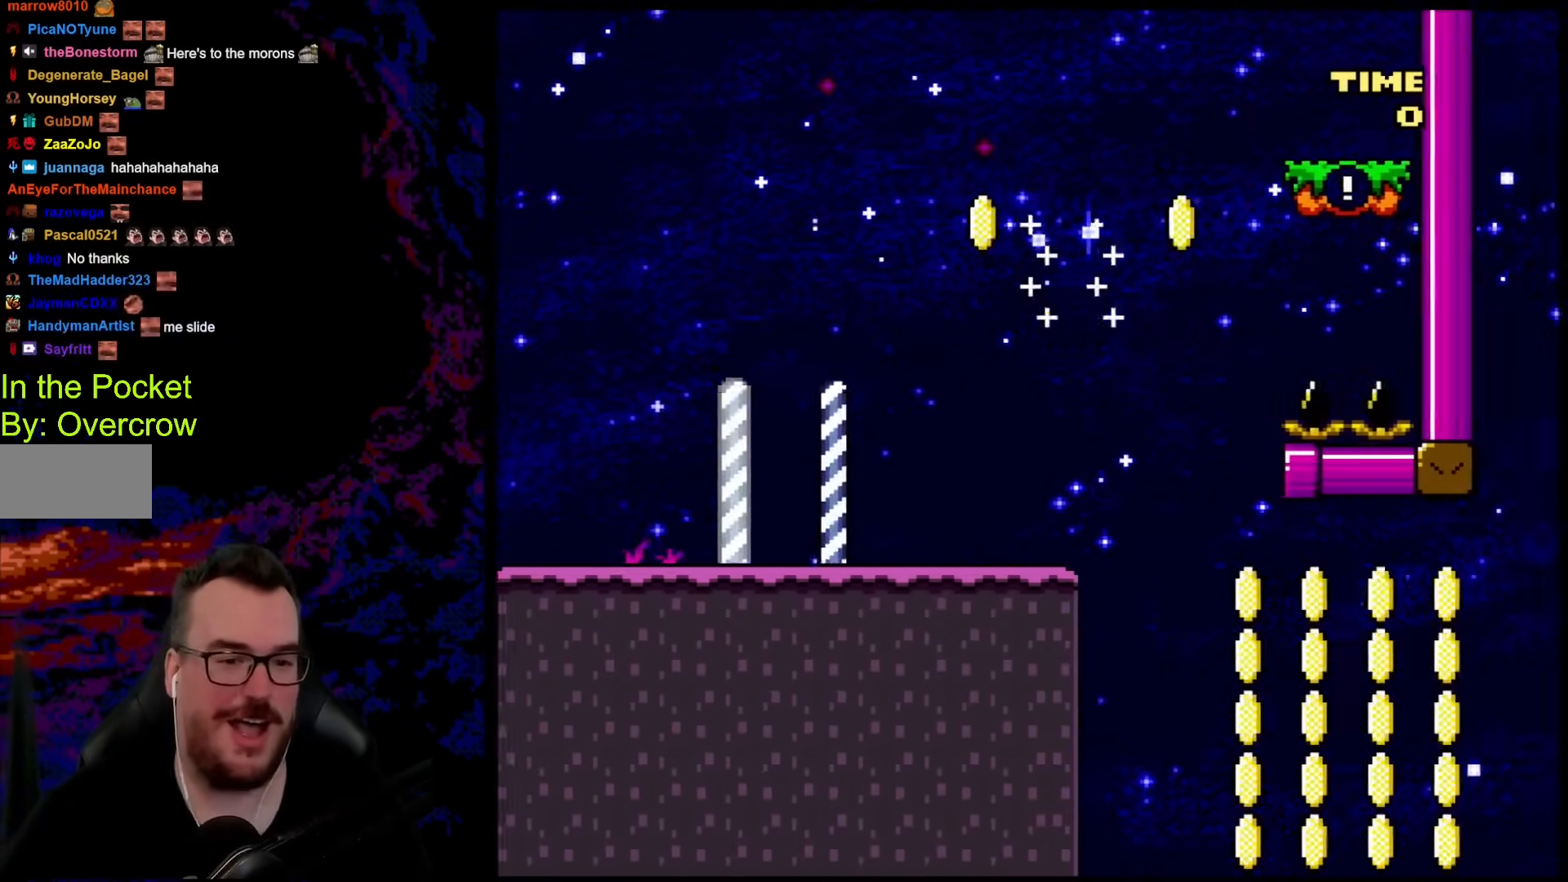
{"buttons": ["Y"], "events": [[33, "DPAD_LEFT", "up"], [33, "DPAD_RIGHT", "down"], [150, "DPAD_RIGHT", "up"]]}
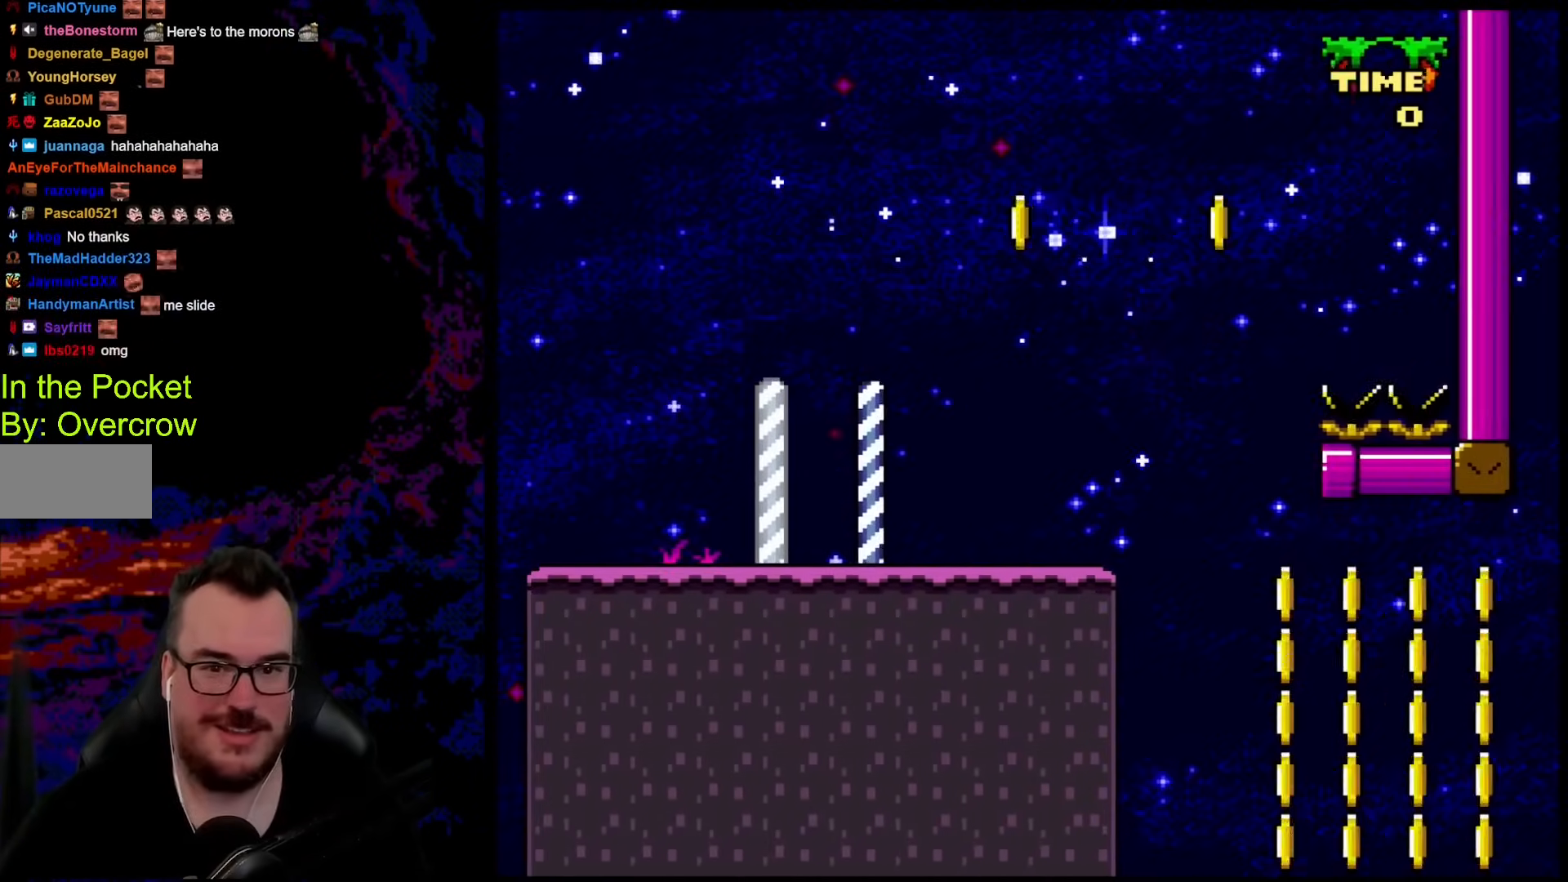
{"buttons": ["B", "Y", "DPAD_RIGHT"], "events": [[134, "B", "down"], [134, "DPAD_RIGHT", "down"]]}
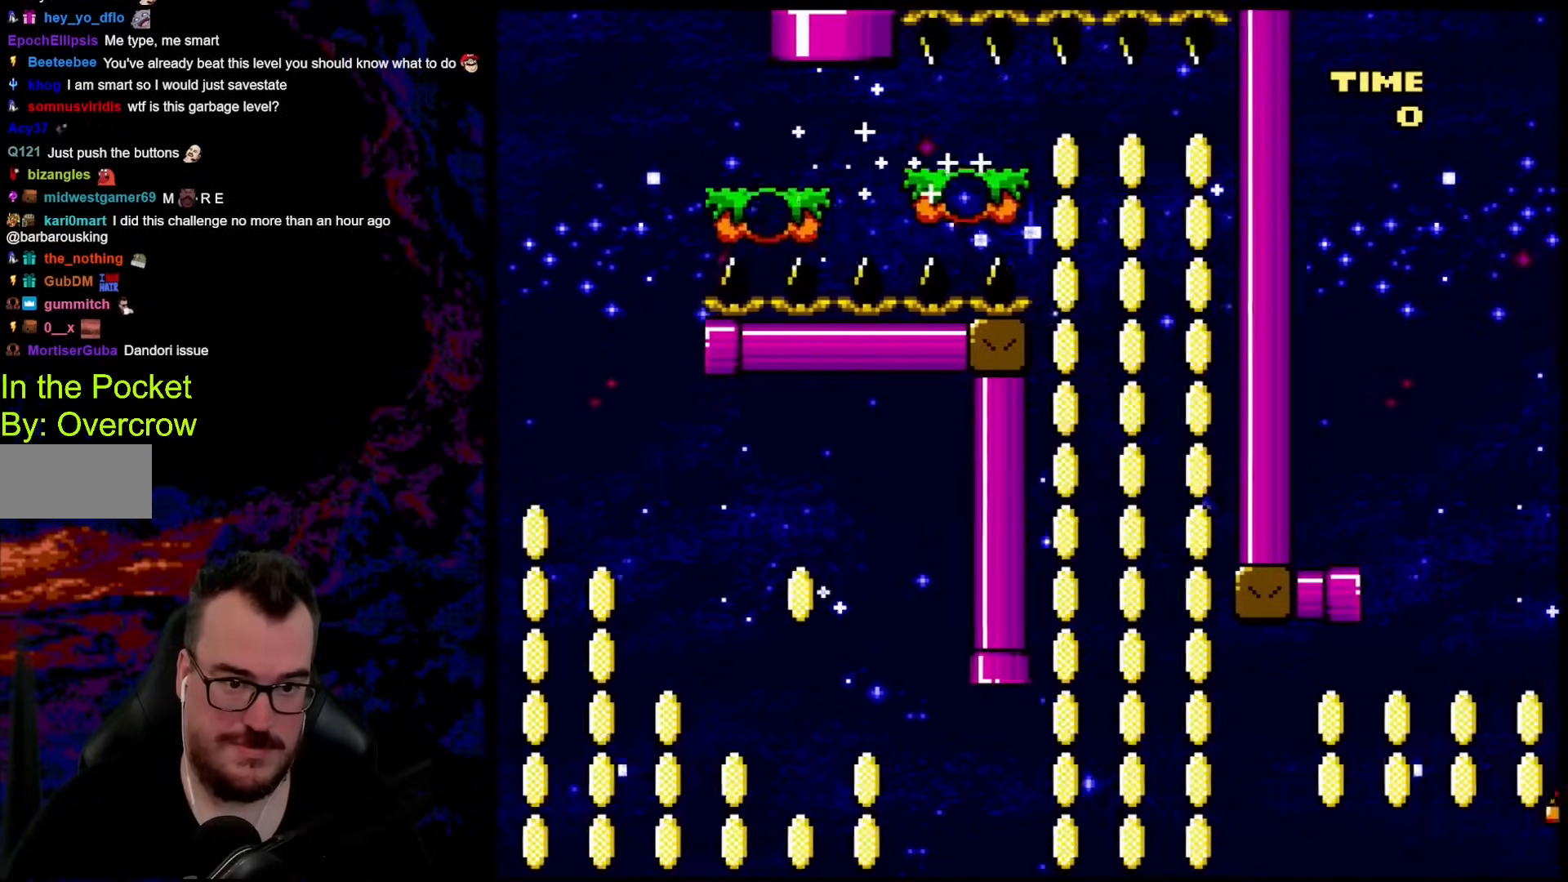
{"buttons": ["B", "Y", "DPAD_LEFT"], "events": [[435, "DPAD_RIGHT", "up"], [468, "DPAD_LEFT", "down"]]}
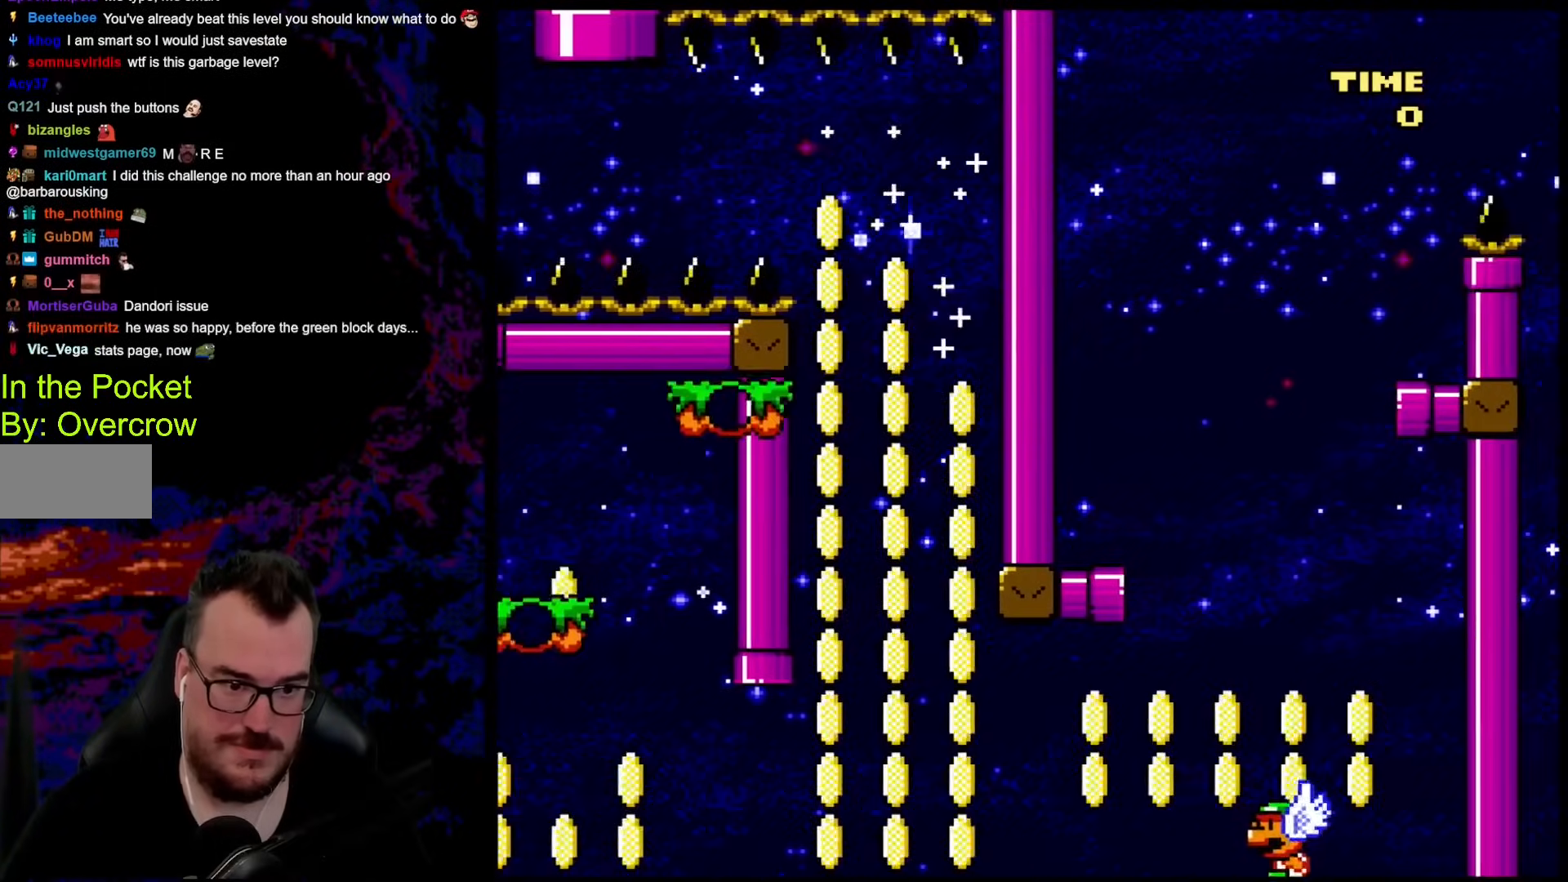
{"buttons": ["Y", "DPAD_RIGHT"], "events": [[251, "B", "up"], [468, "DPAD_LEFT", "up"], [468, "DPAD_RIGHT", "down"]]}
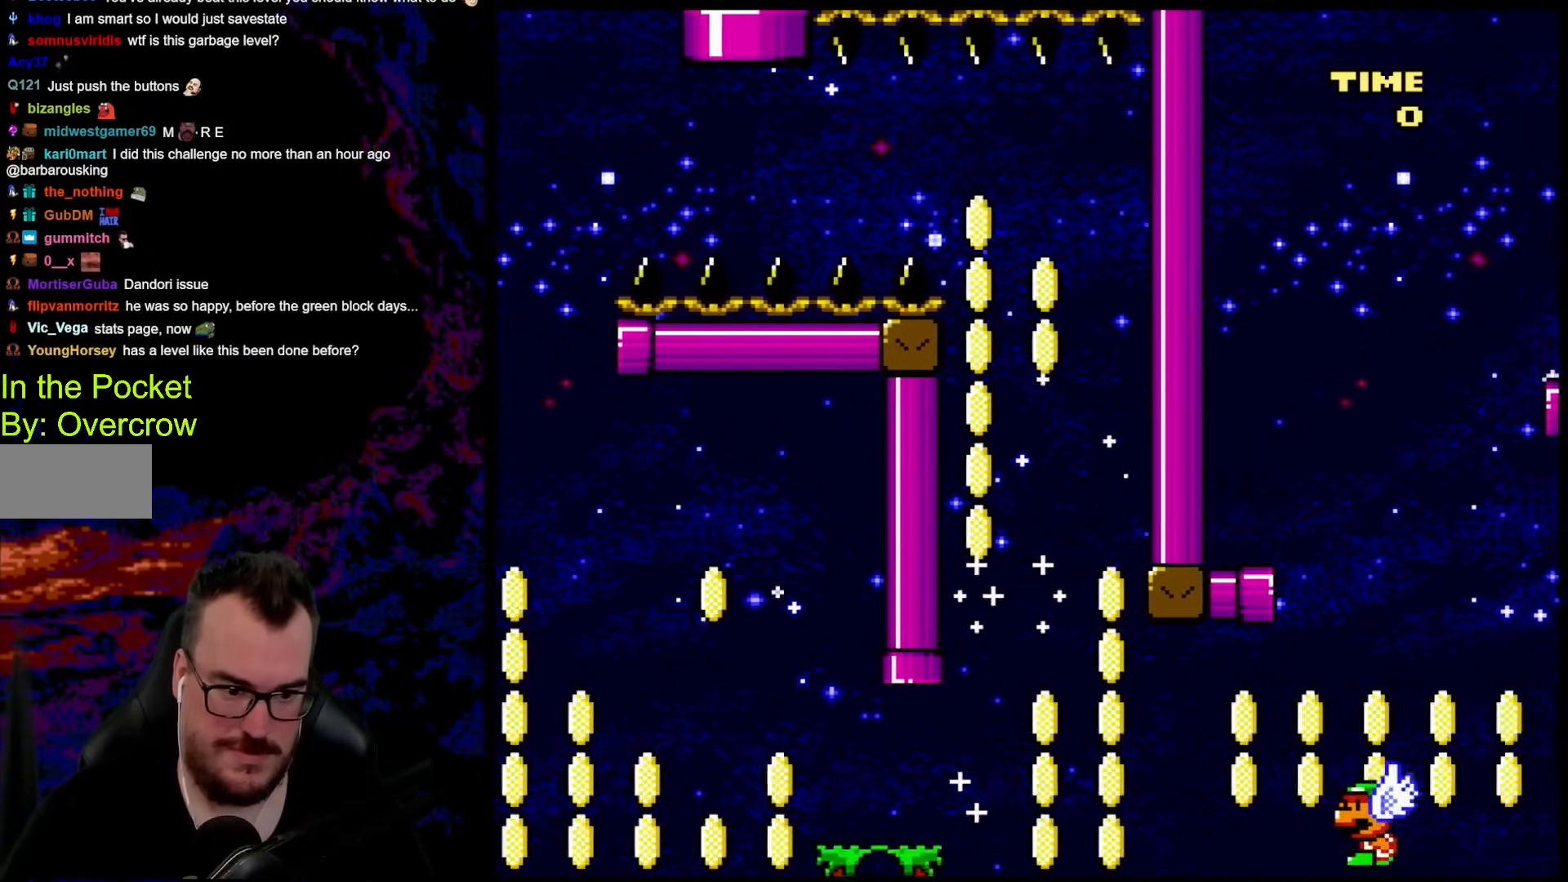
{"buttons": ["Y", "DPAD_RIGHT"], "events": [[168, "B", "down"], [485, "B", "up"]]}
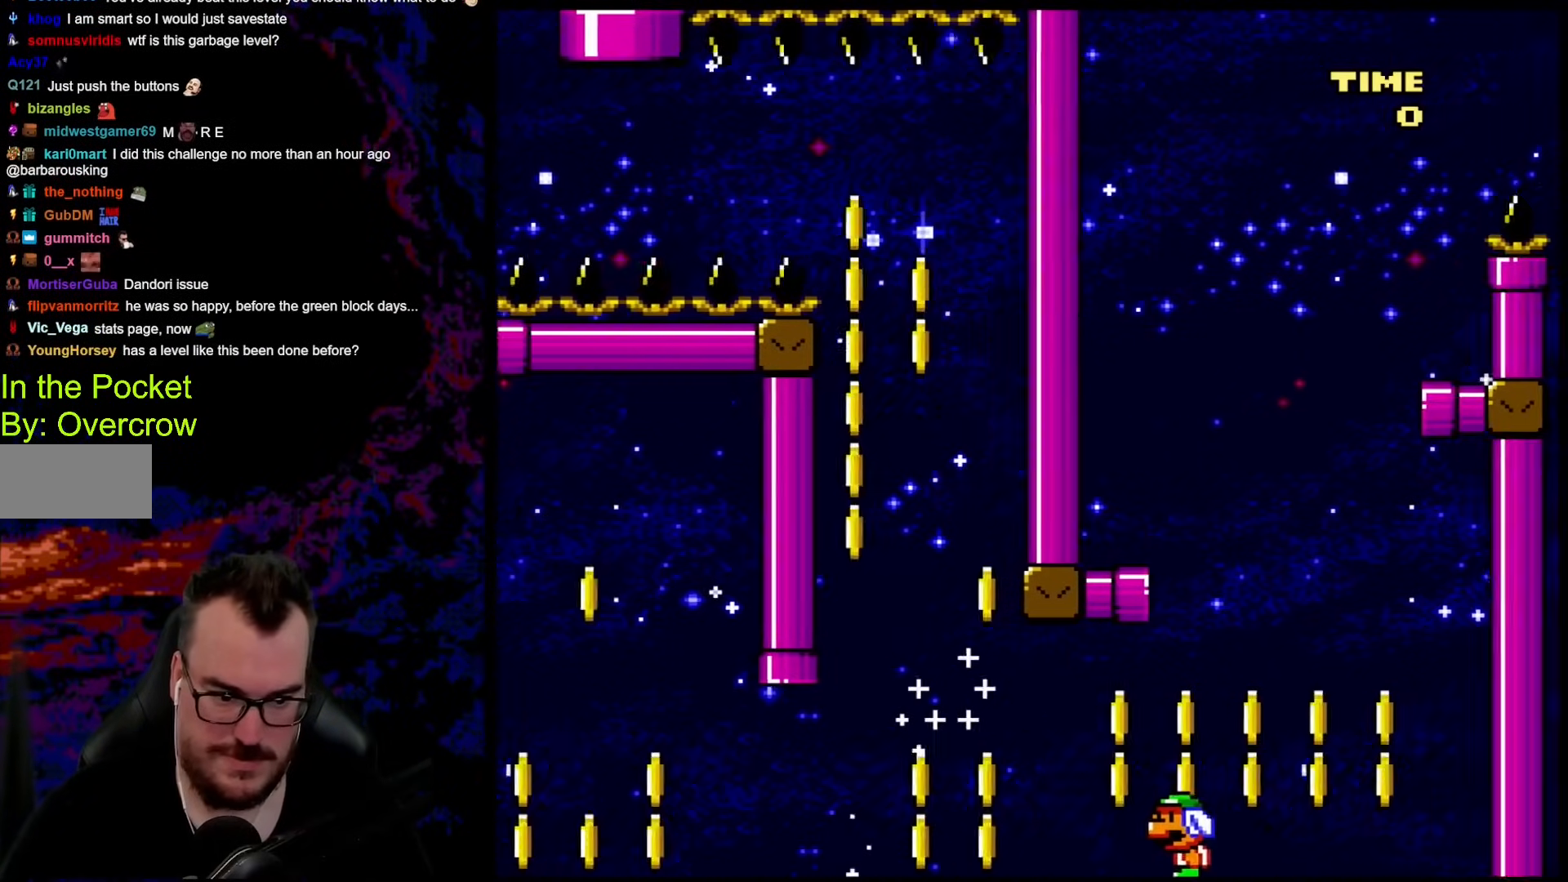
{"buttons": ["B", "Y", "DPAD_DOWN", "DPAD_RIGHT"], "events": [[83, "B", "down"], [501, "DPAD_DOWN", "down"]]}
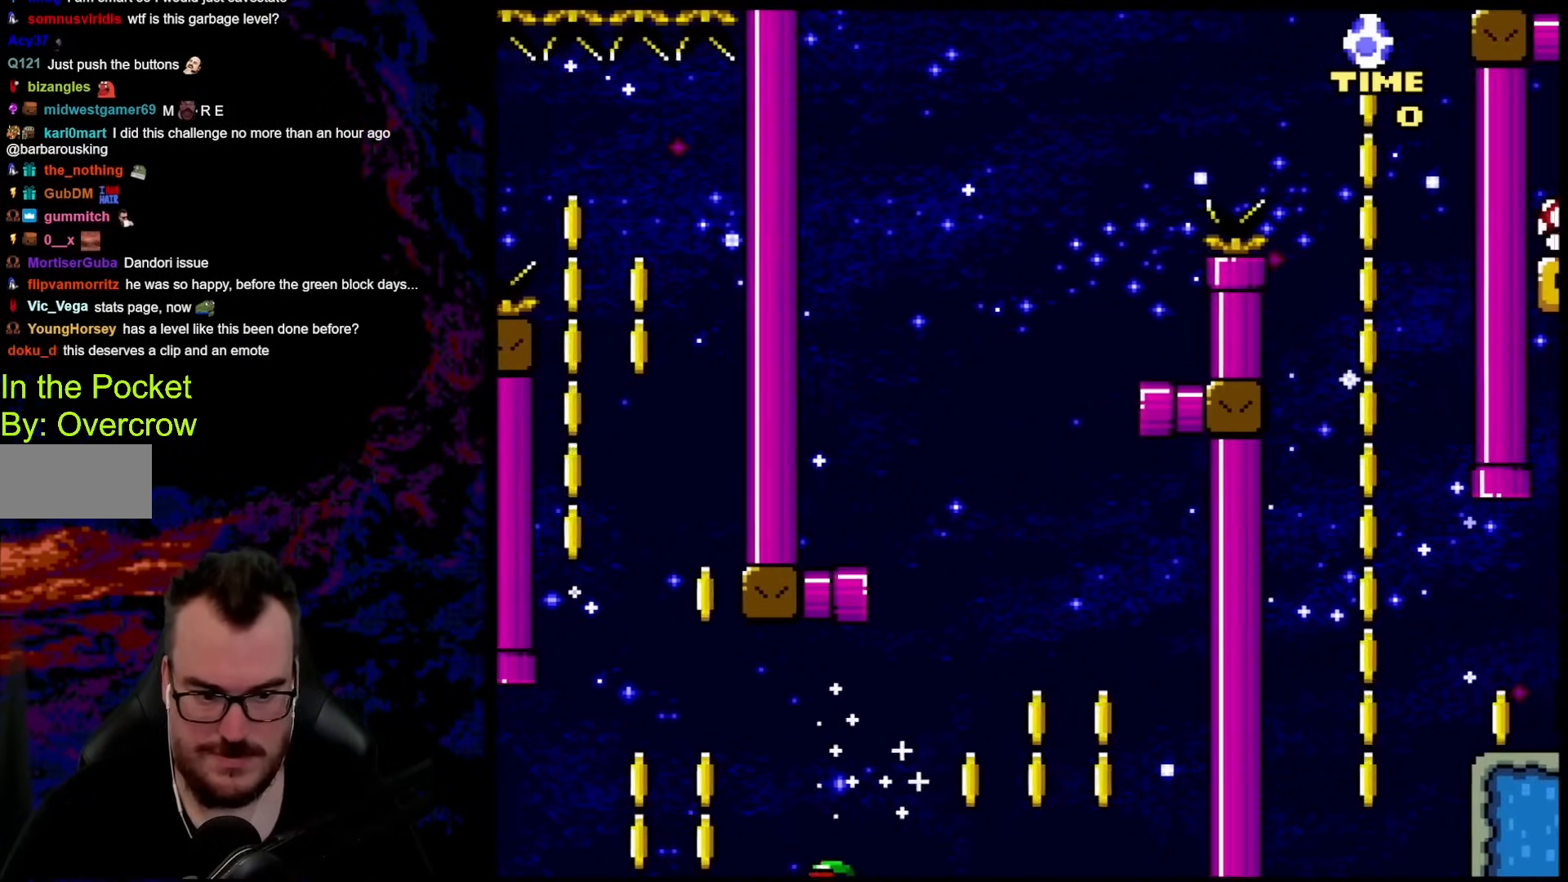
{"buttons": ["B", "Y", "DPAD_LEFT"], "events": [[17, "DPAD_DOWN", "up"], [17, "DPAD_LEFT", "down"], [17, "DPAD_RIGHT", "up"]]}
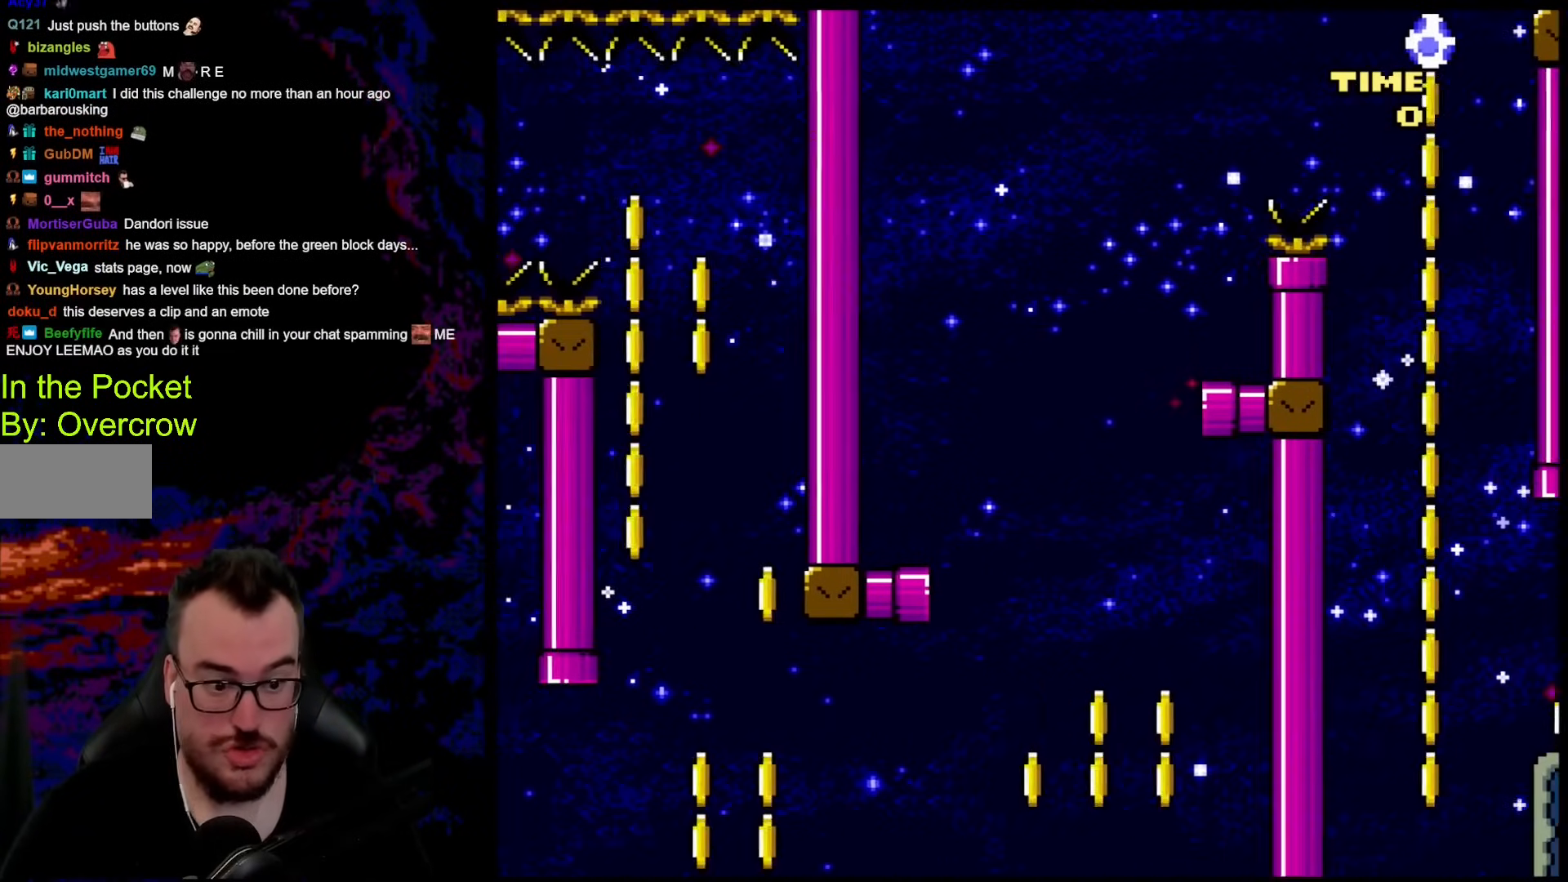
{"buttons": ["B", "Y", "DPAD_LEFT"], "events": []}
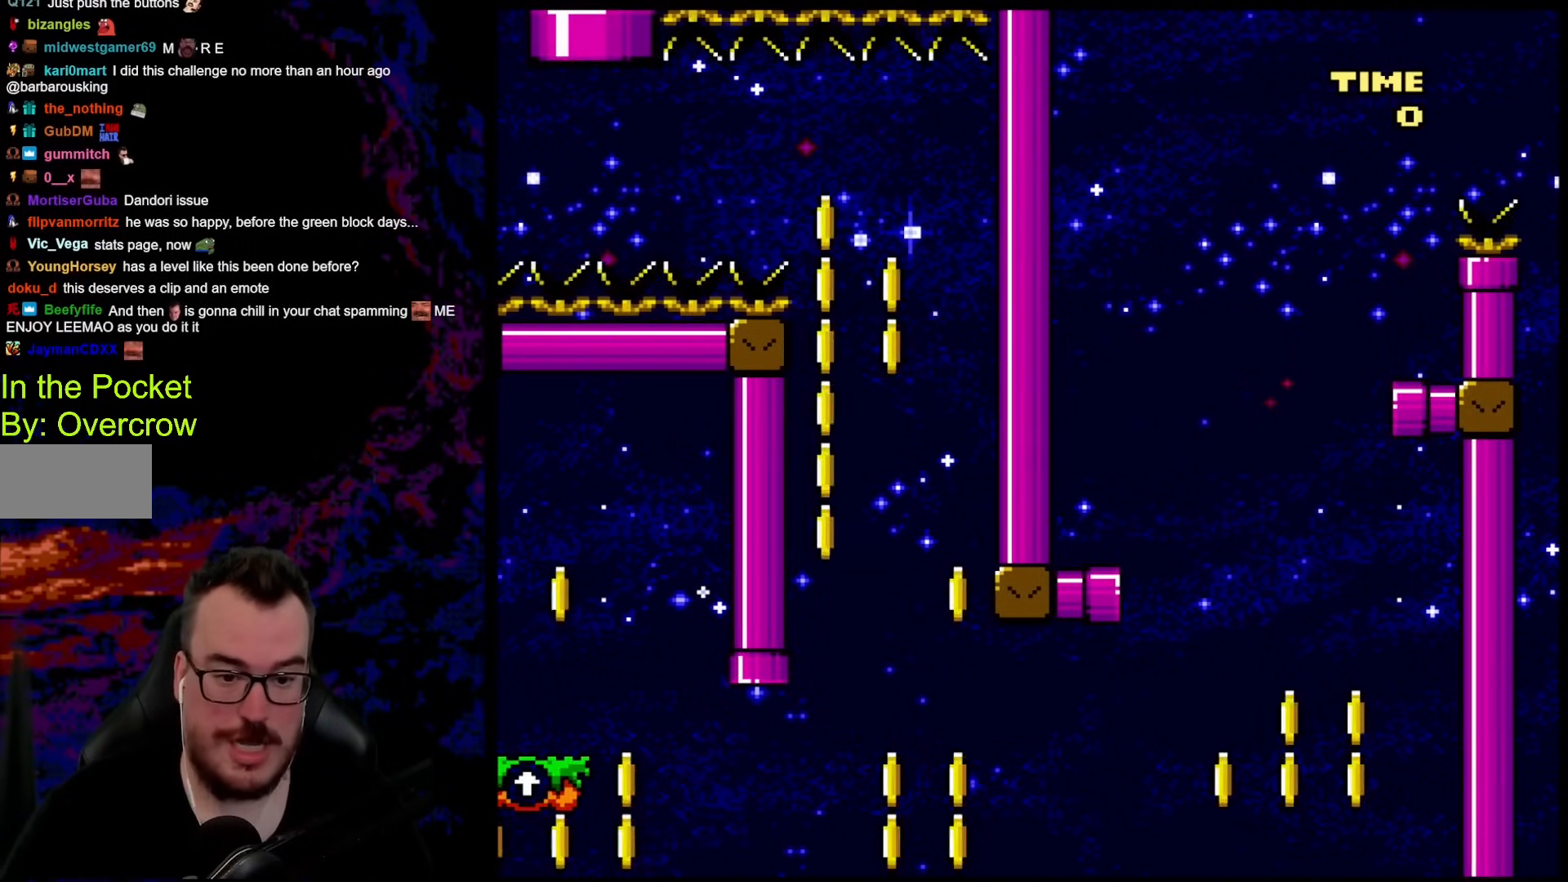
{"buttons": ["B", "Y", "DPAD_RIGHT"], "events": [[33, "B", "up"], [33, "DPAD_LEFT", "up"], [267, "DPAD_RIGHT", "down"], [367, "B", "down"]]}
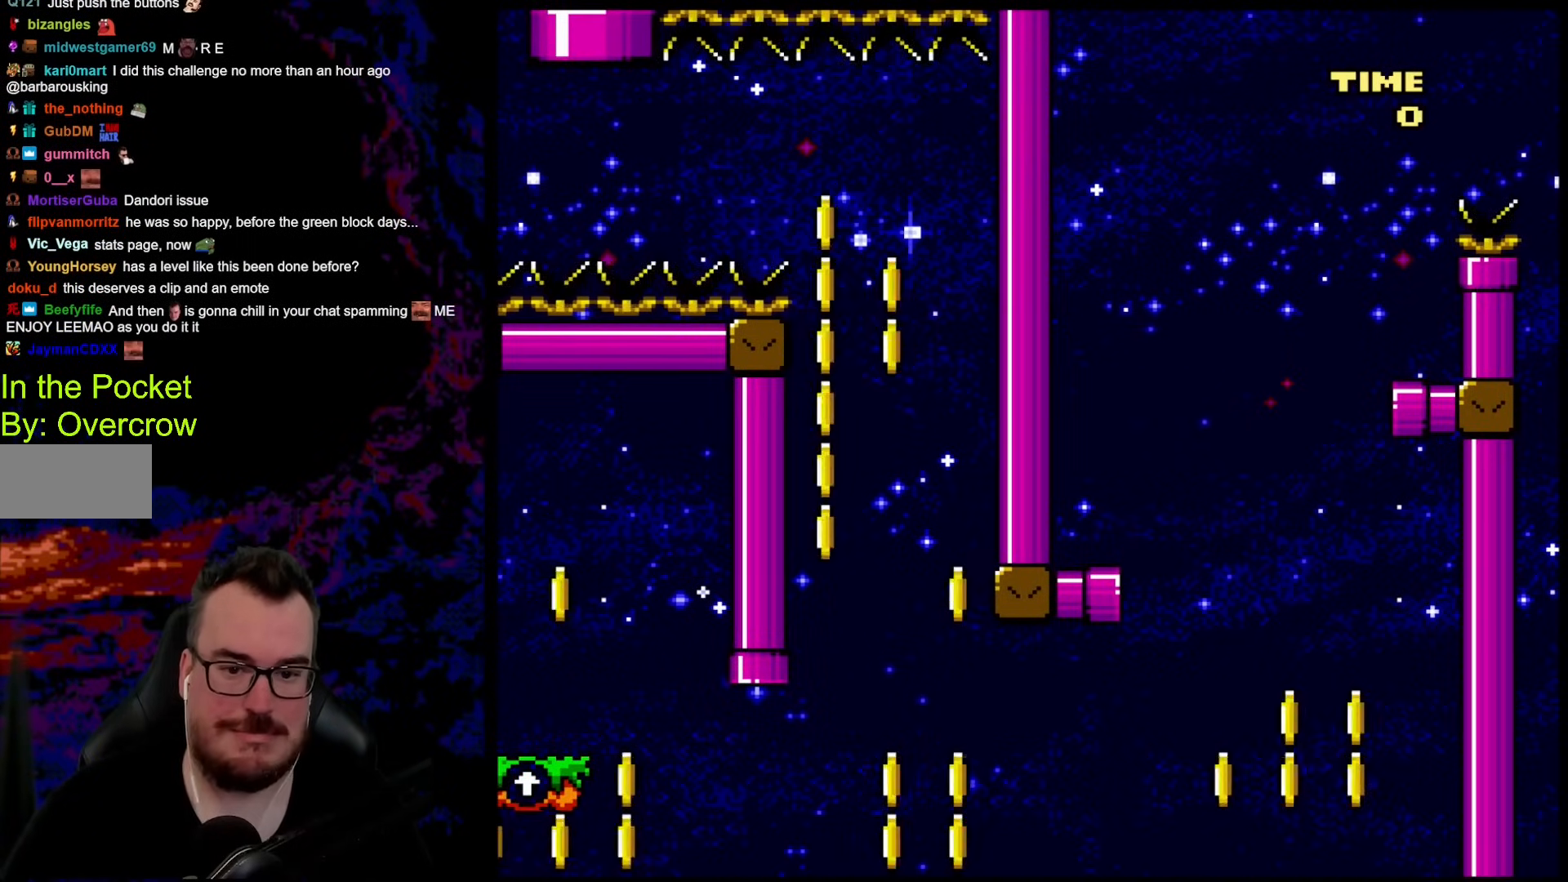
{"buttons": ["B", "Y", "DPAD_RIGHT"], "events": []}